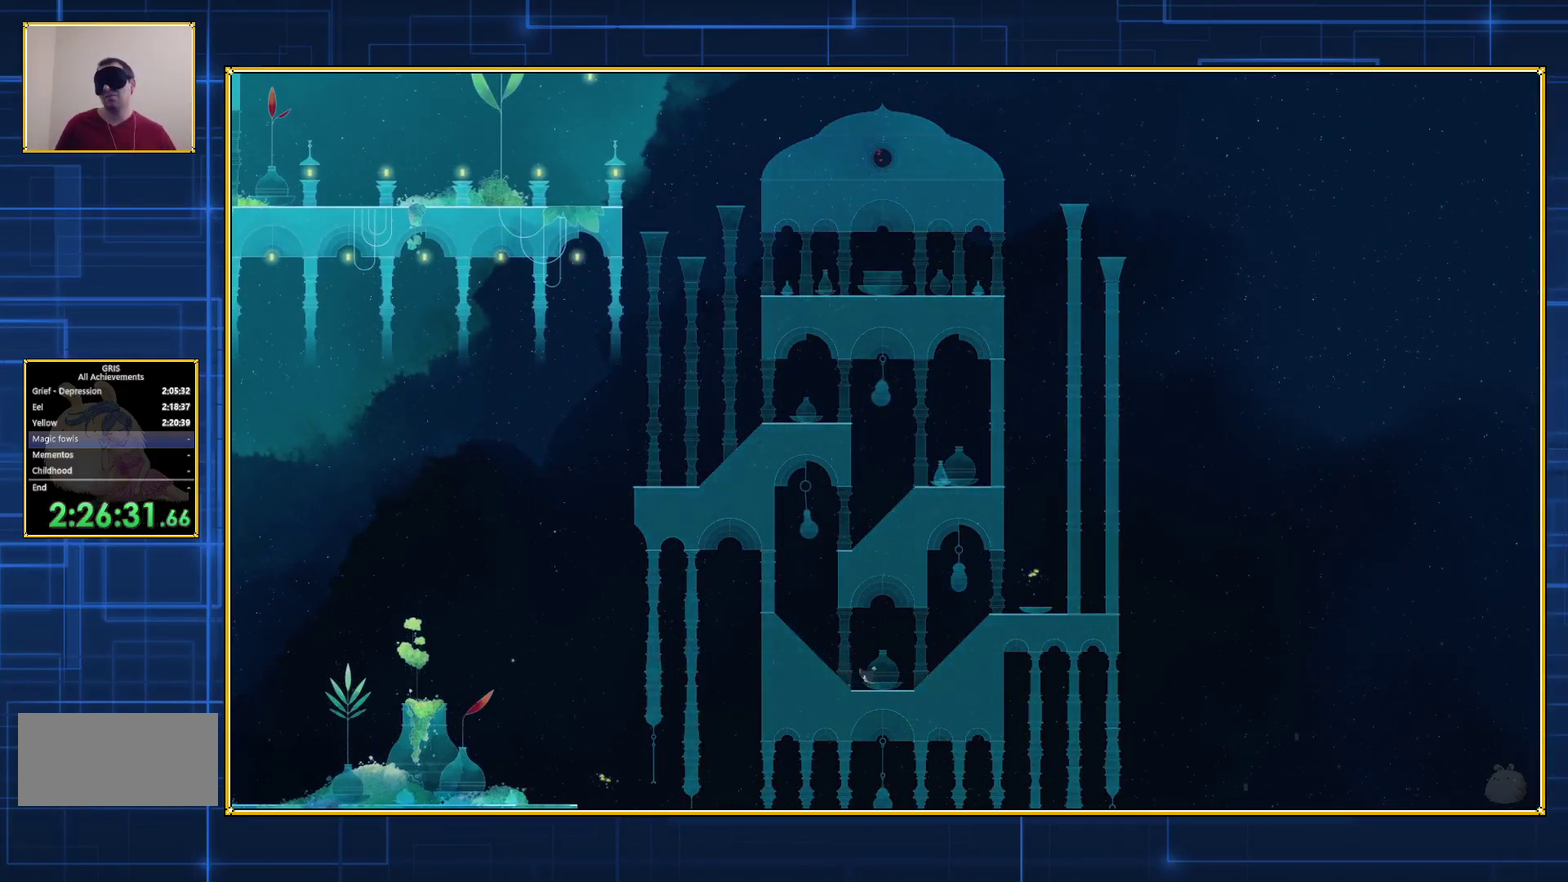
Gameplay with a controller (Nintendo layout); each line is a JSON object with the inputs held at the frame after it. "events" lists button and stick changes between this image and that frame as [ms after this image, input, new state], when the widget could be followed in between. Not read: L3 R3.
{"buttons": ["DPAD_RIGHT"], "events": []}
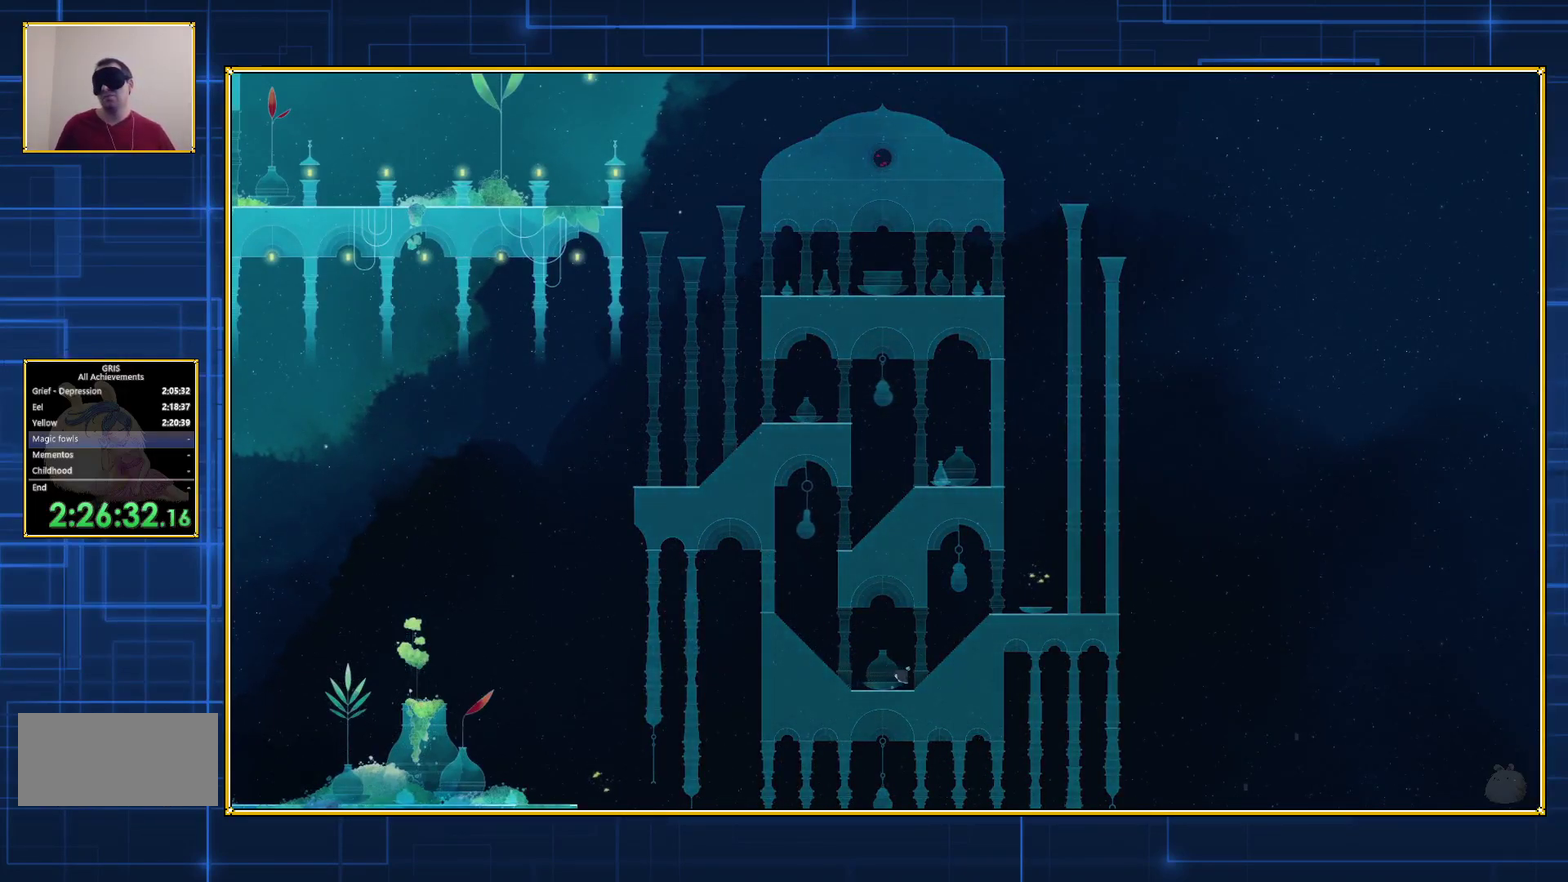
{"buttons": ["DPAD_RIGHT"], "events": []}
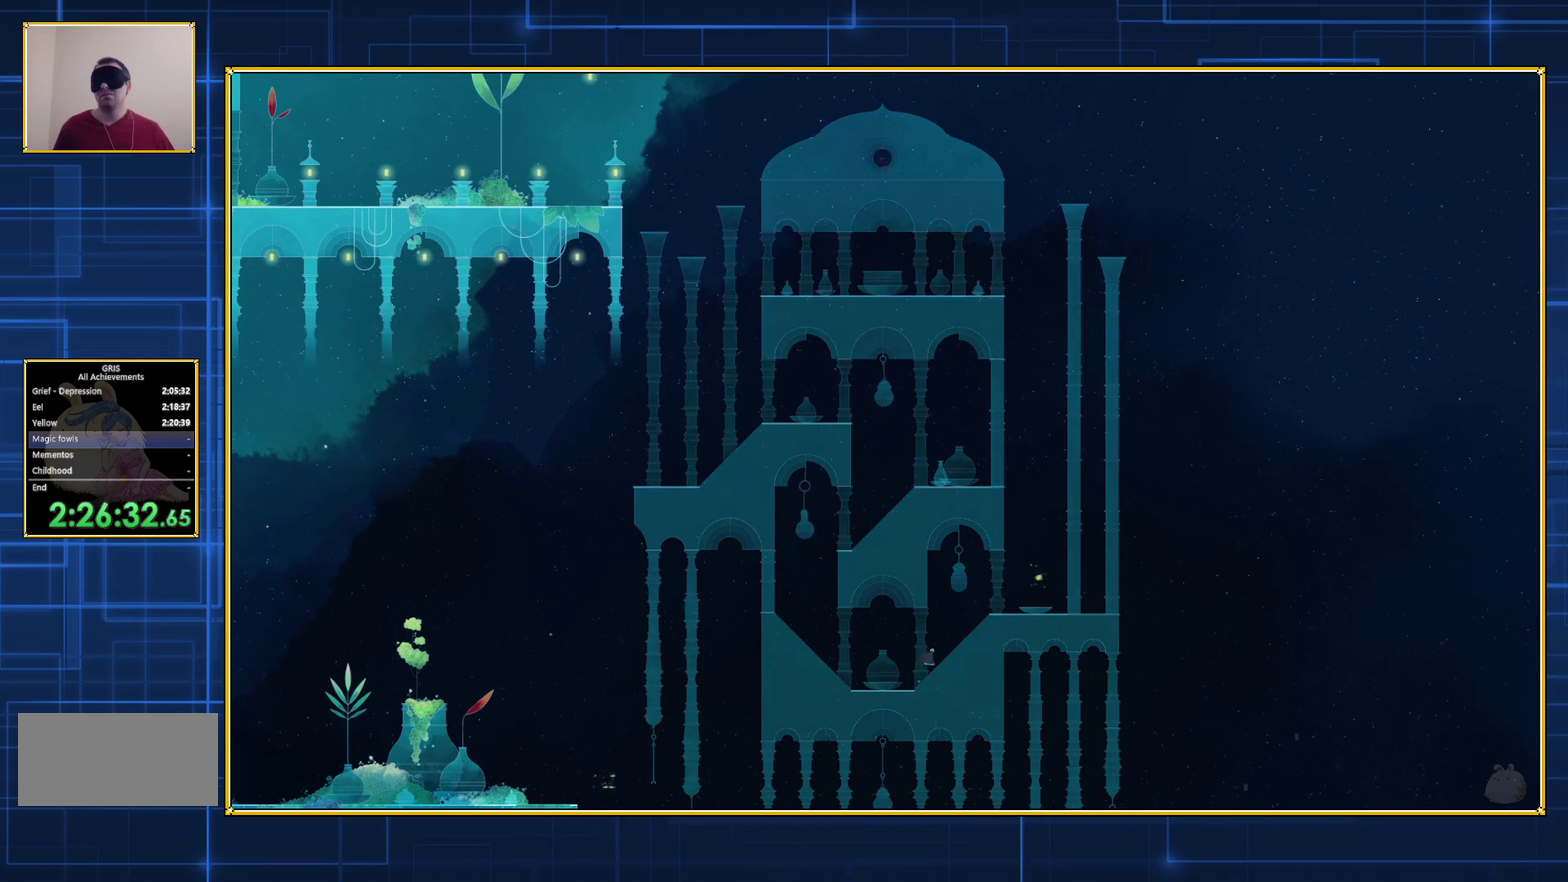
{"buttons": ["DPAD_RIGHT"], "events": []}
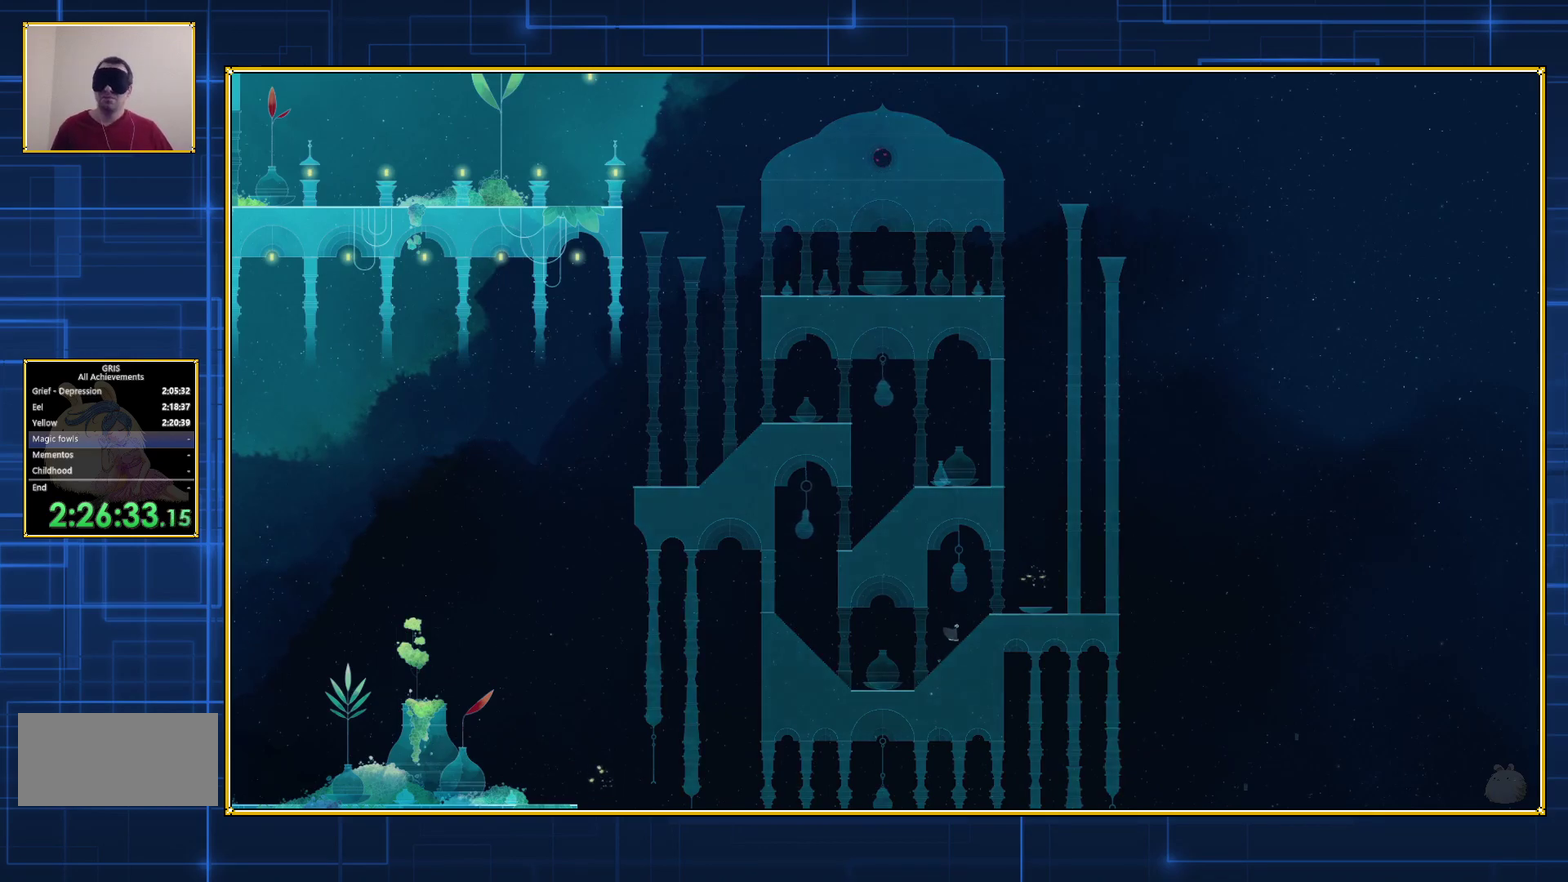
{"buttons": ["DPAD_RIGHT"], "events": []}
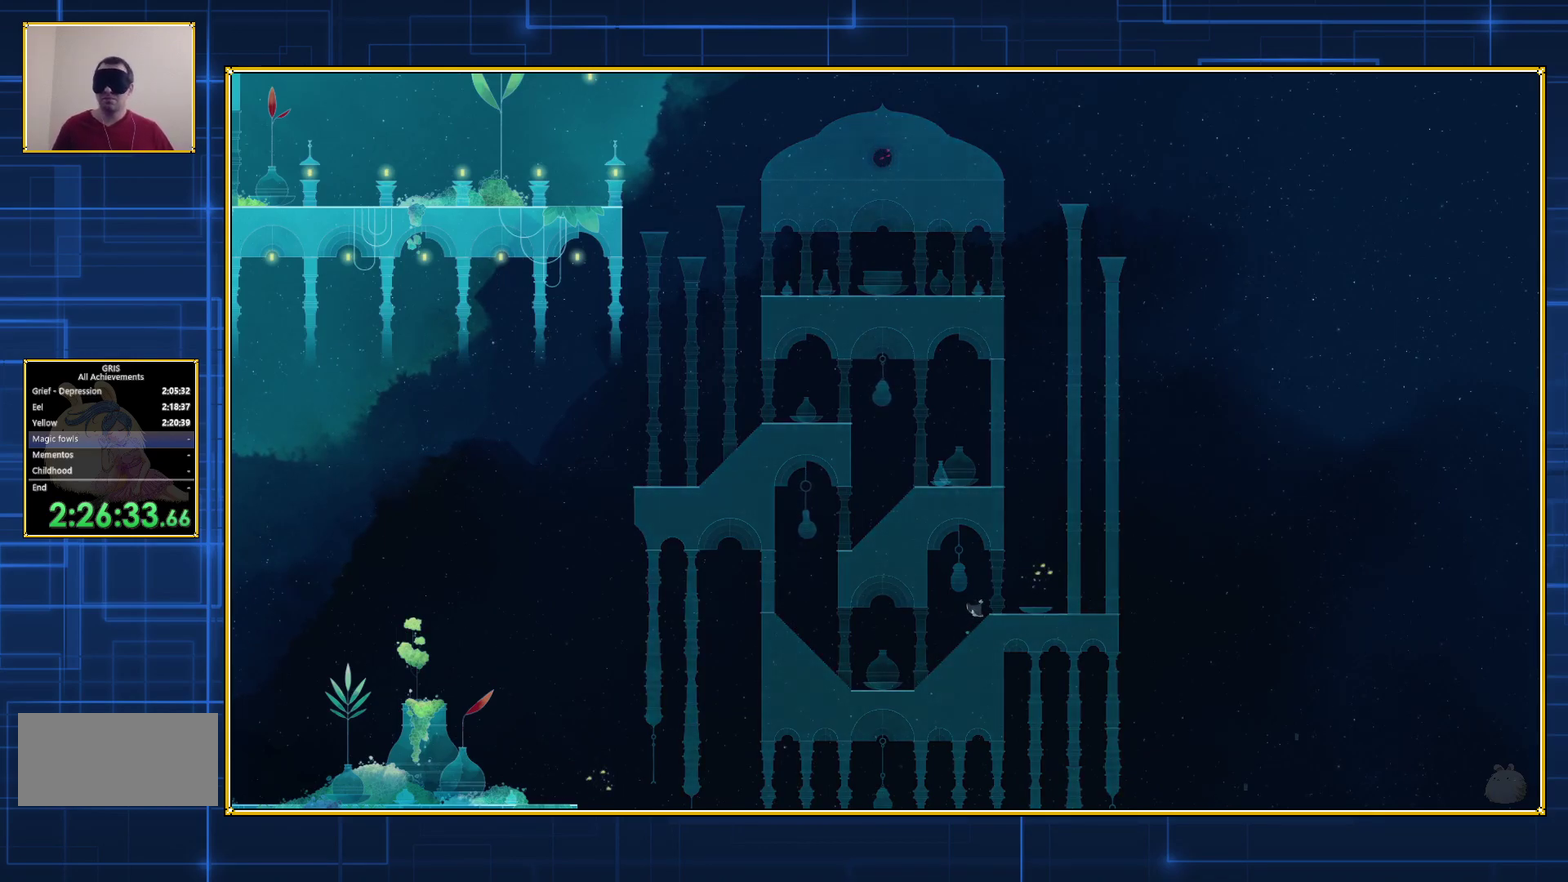
{"buttons": ["DPAD_RIGHT"], "events": []}
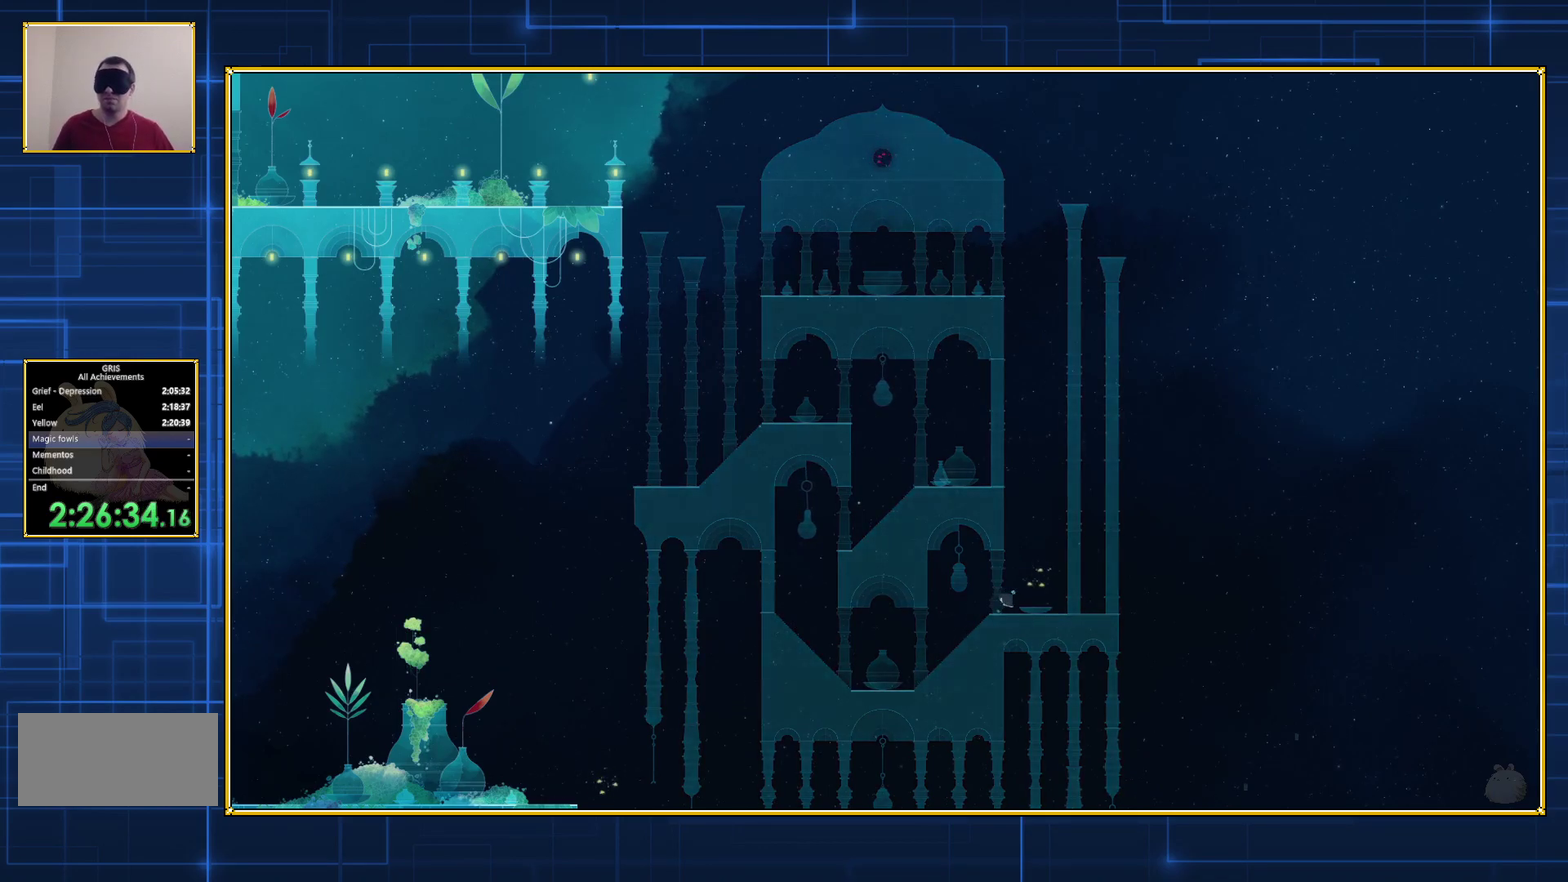
{"buttons": [], "events": [[317, "DPAD_RIGHT", "up"]]}
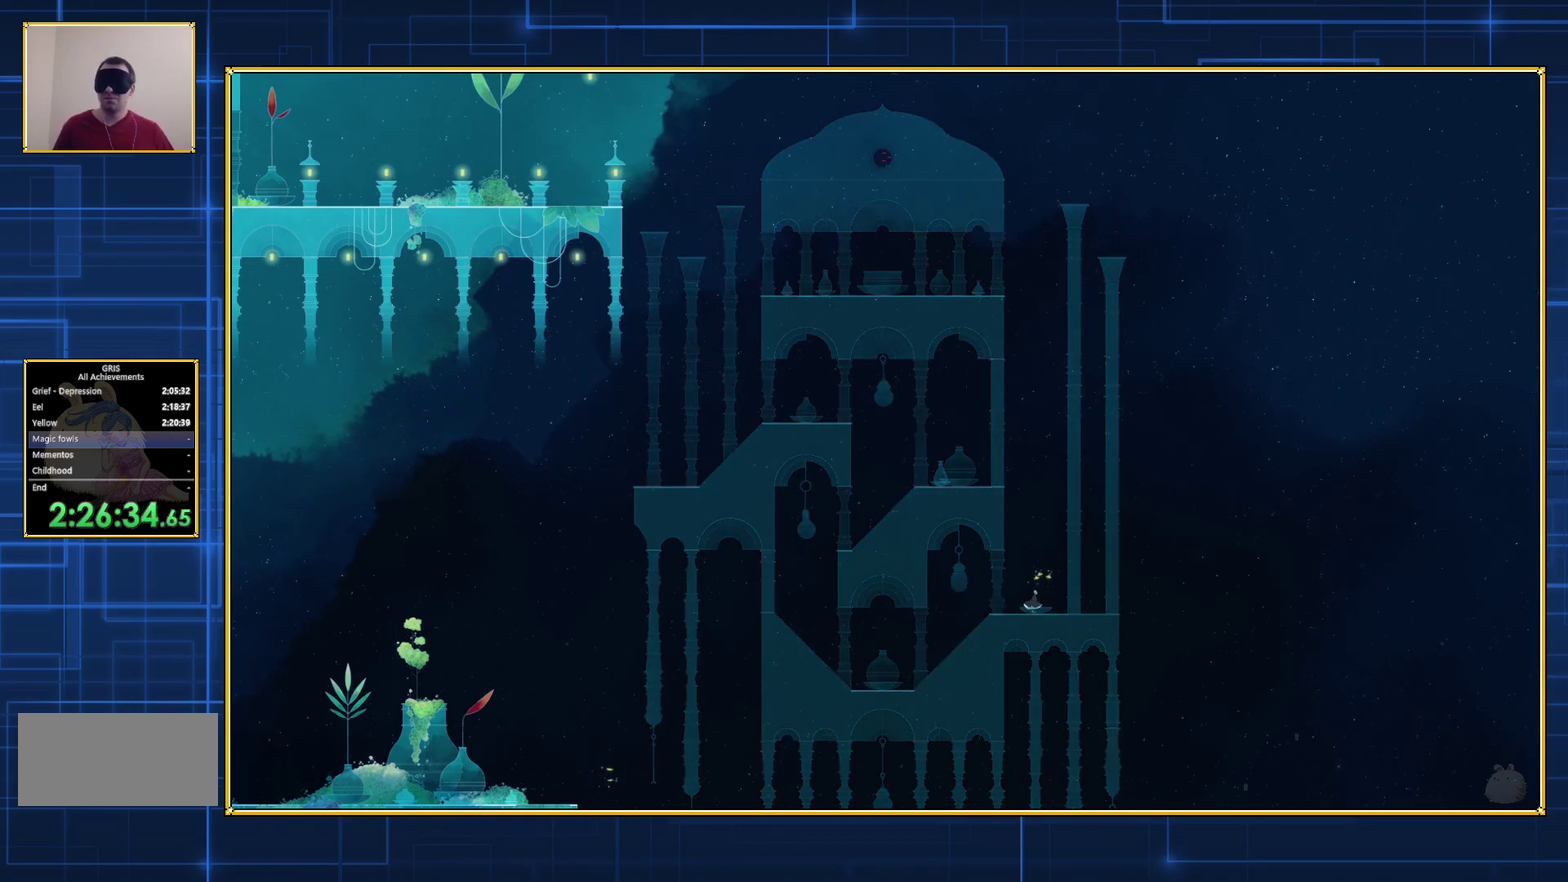
{"buttons": ["B"], "events": [[33, "B", "down"], [350, "B", "up"], [450, "B", "down"]]}
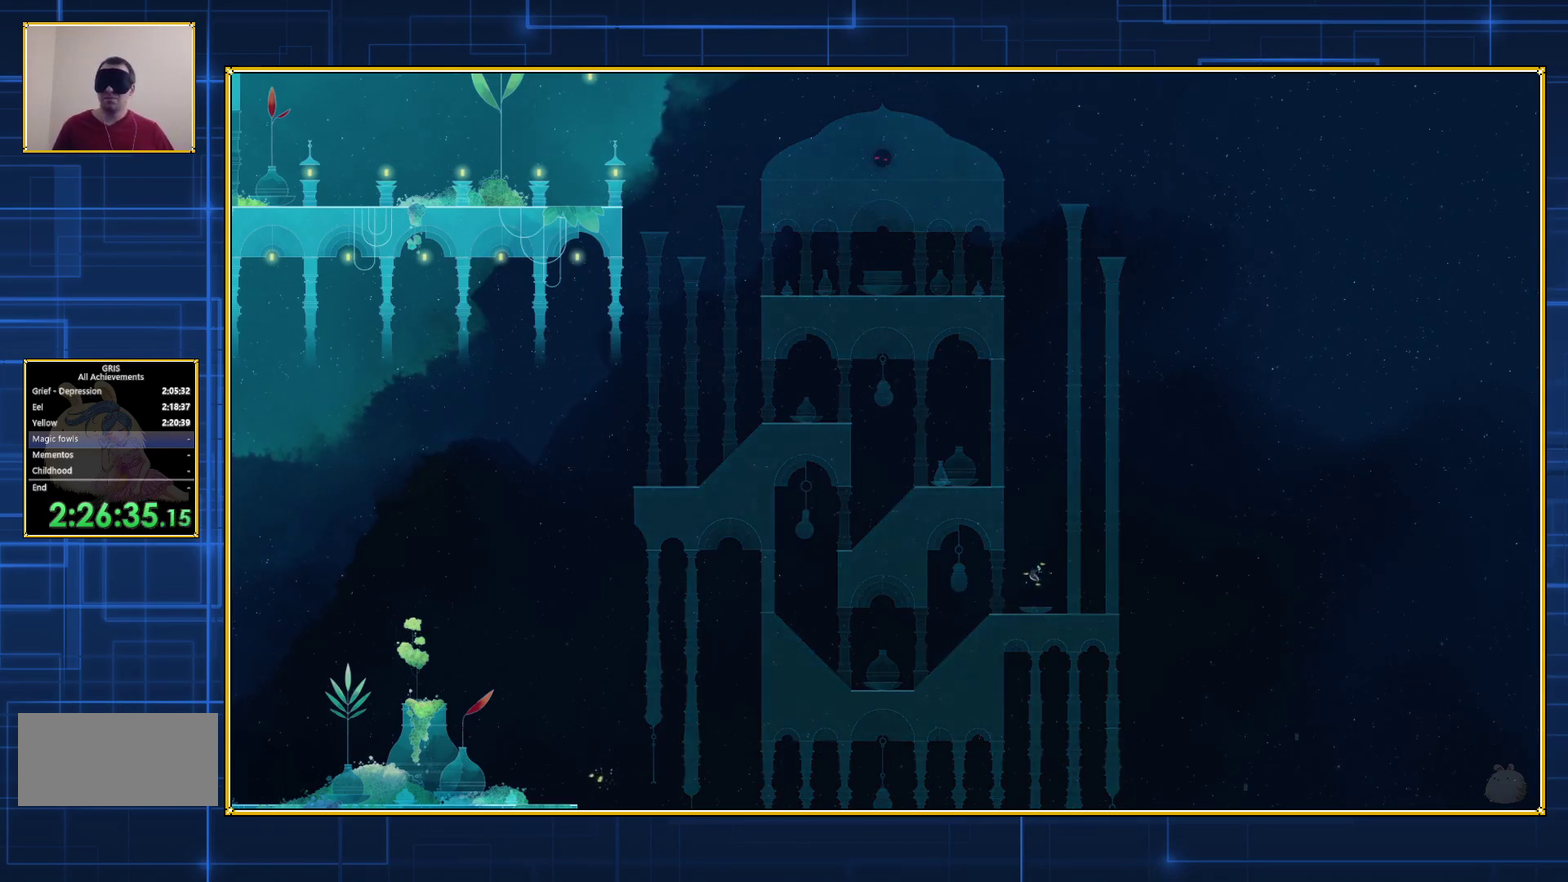
{"buttons": ["B", "DPAD_LEFT"], "events": [[117, "DPAD_LEFT", "down"]]}
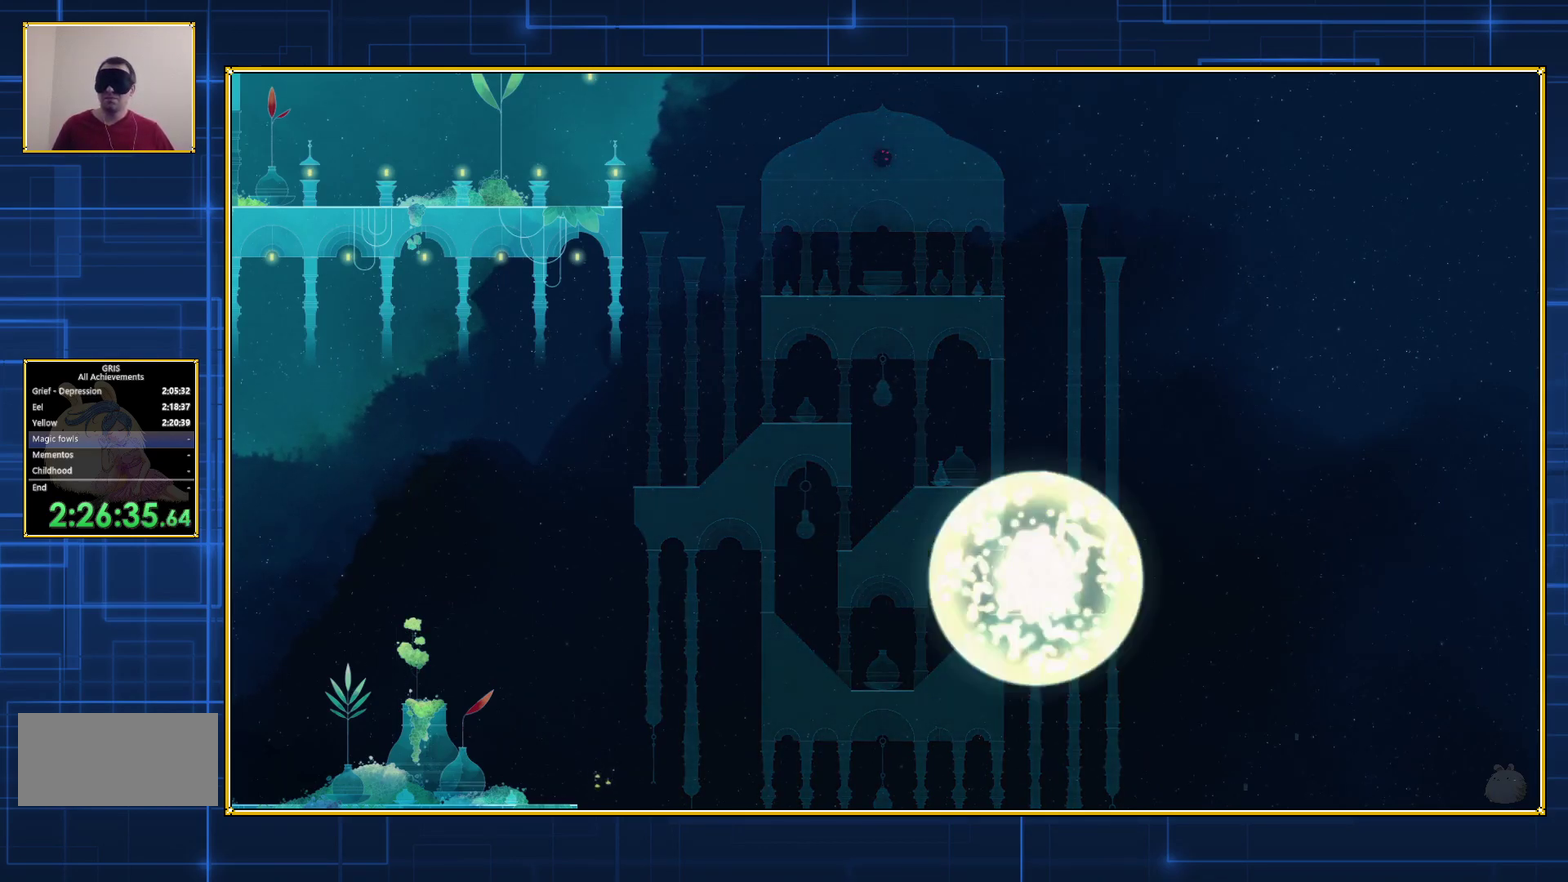
{"buttons": ["B", "DPAD_LEFT"], "events": []}
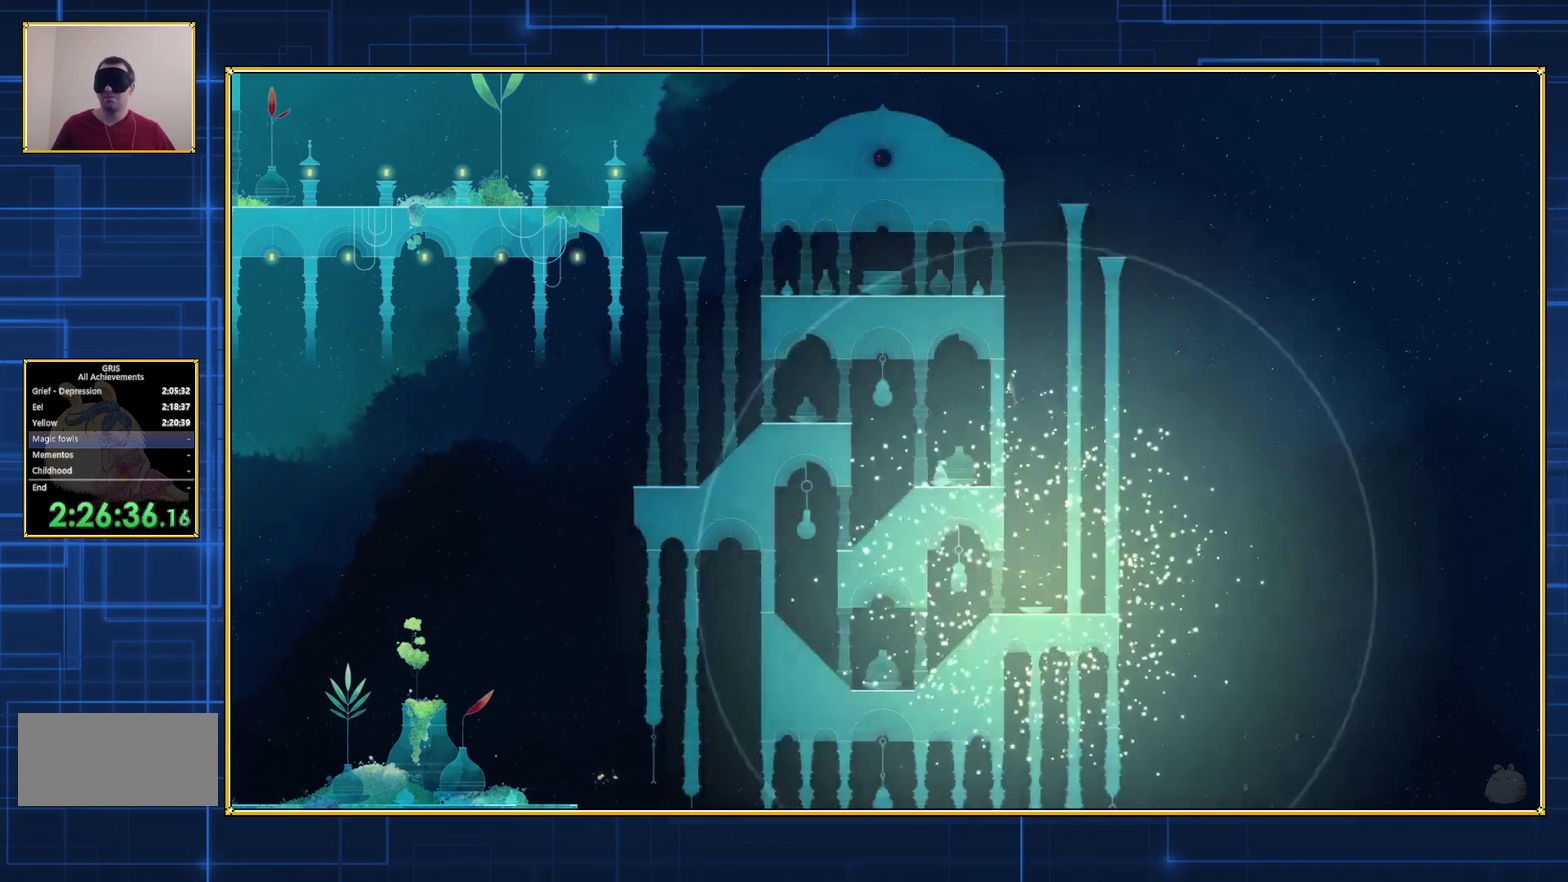
{"buttons": ["B", "DPAD_LEFT"], "events": []}
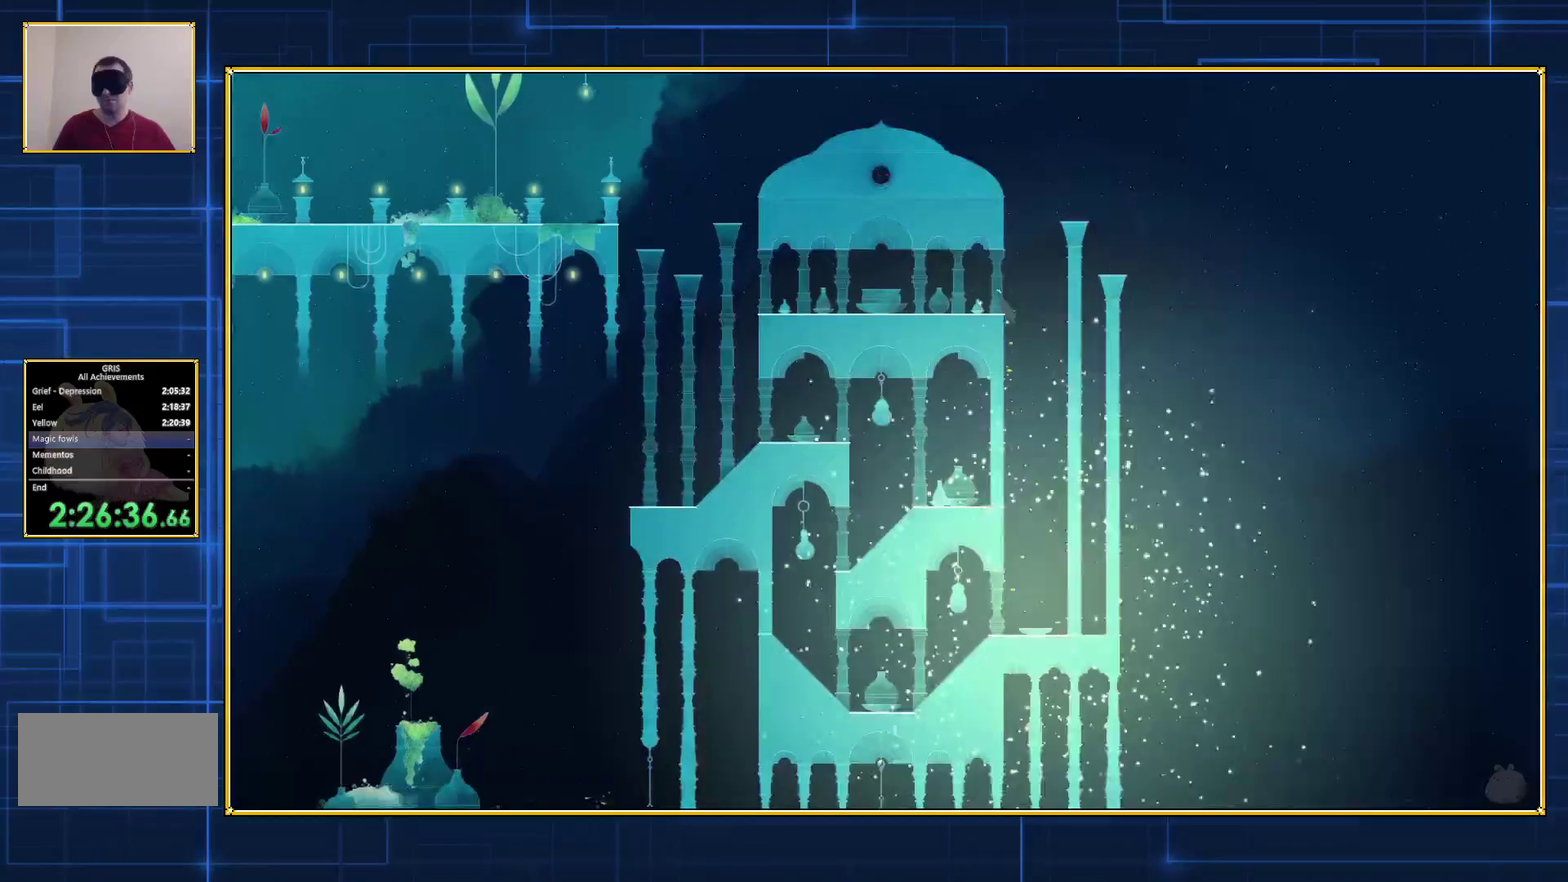
{"buttons": ["B", "DPAD_LEFT"], "events": []}
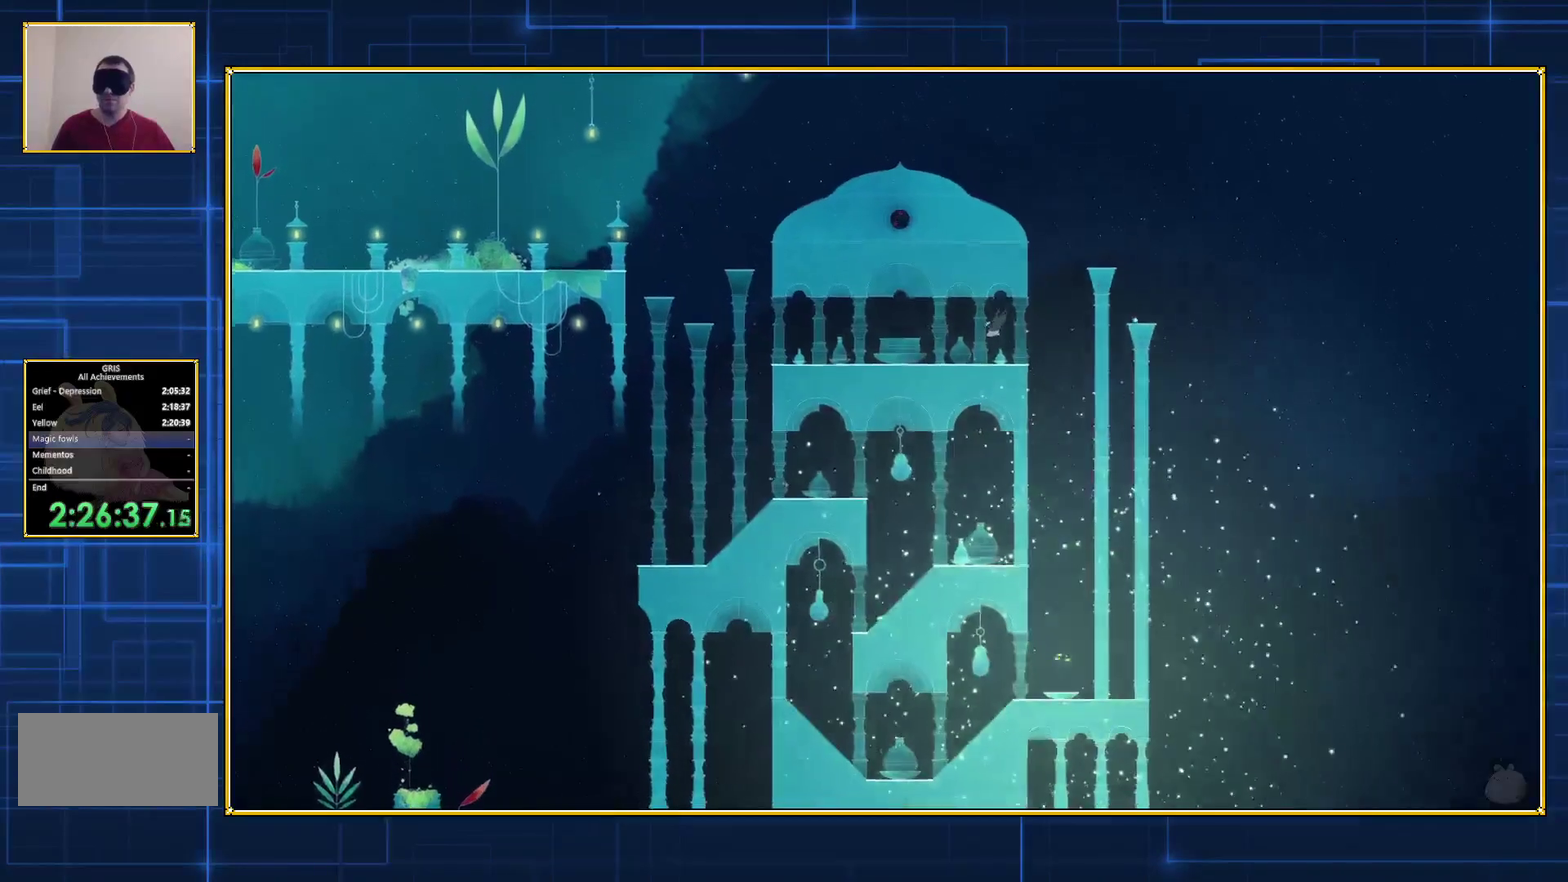
{"buttons": ["B", "DPAD_LEFT"], "events": []}
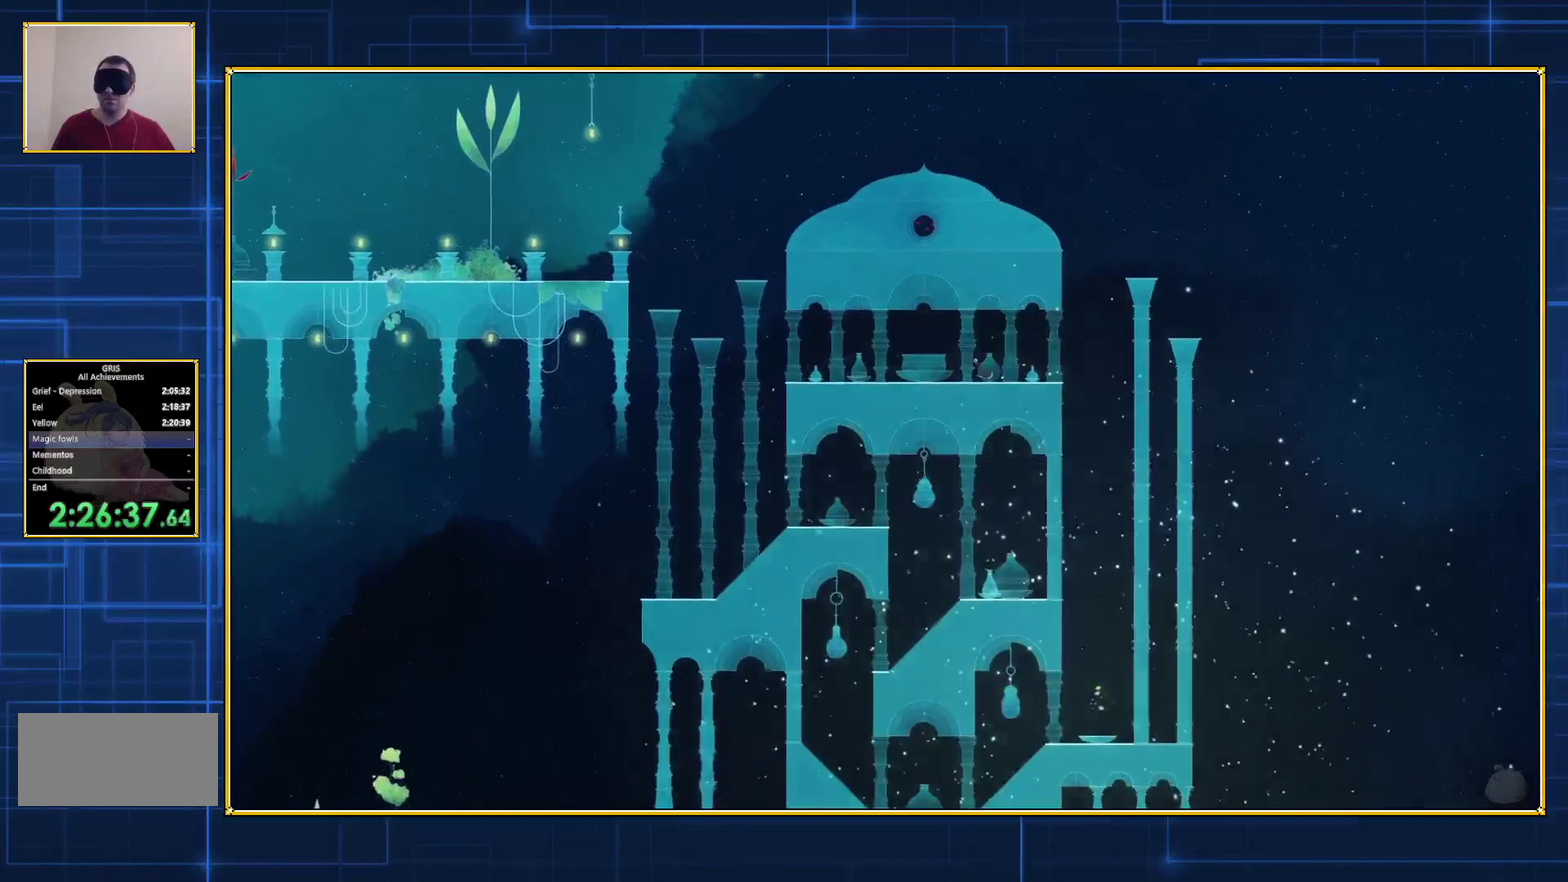
{"buttons": ["DPAD_LEFT"], "events": [[500, "B", "up"]]}
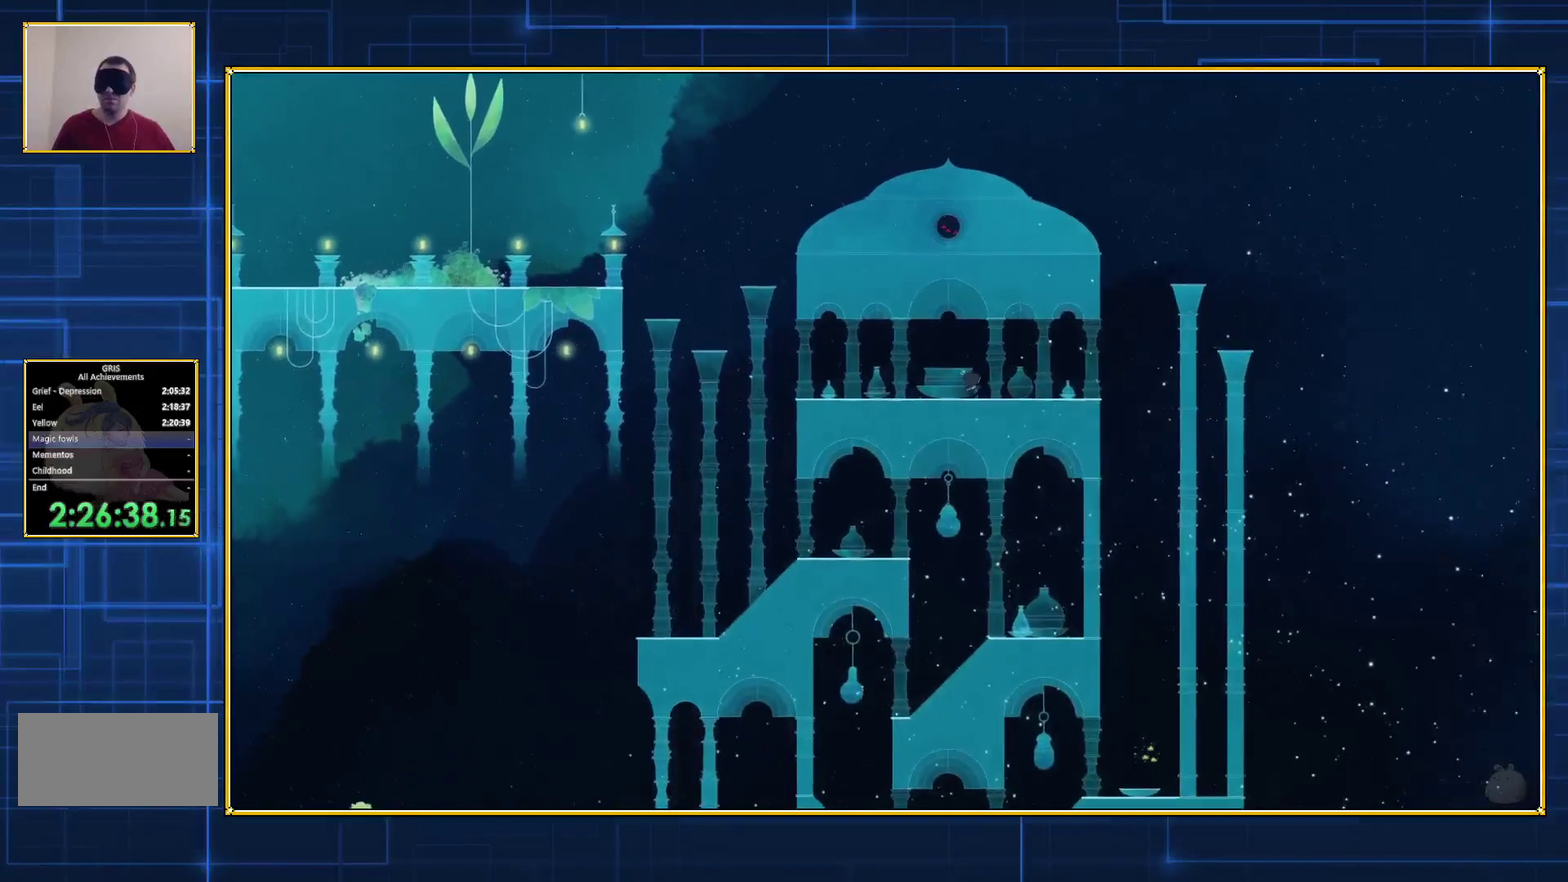
{"buttons": ["DPAD_LEFT"], "events": []}
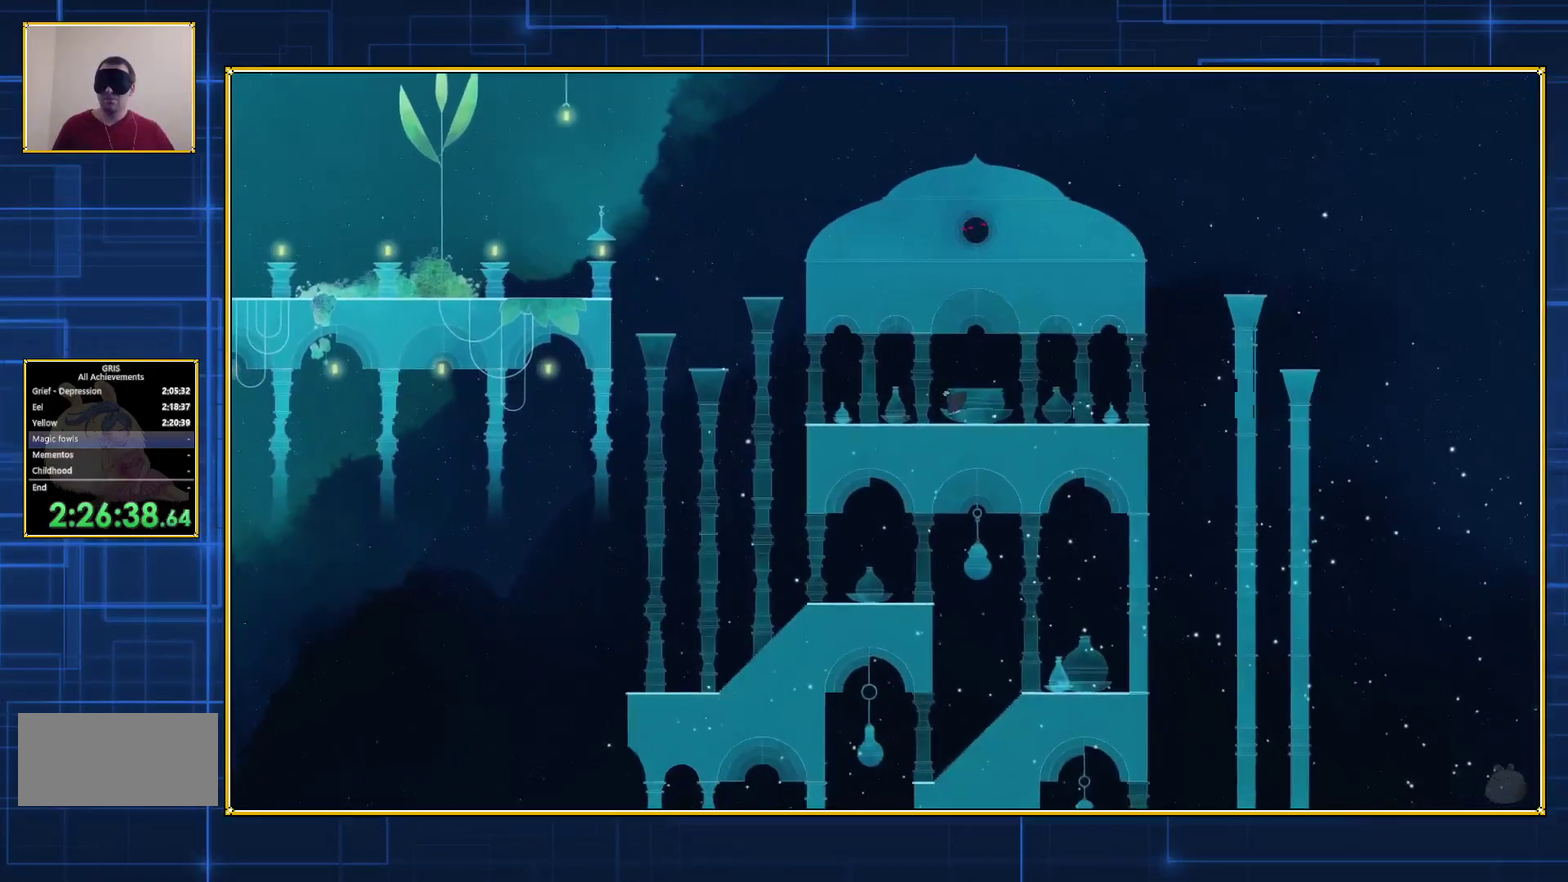
{"buttons": ["DPAD_LEFT"], "events": []}
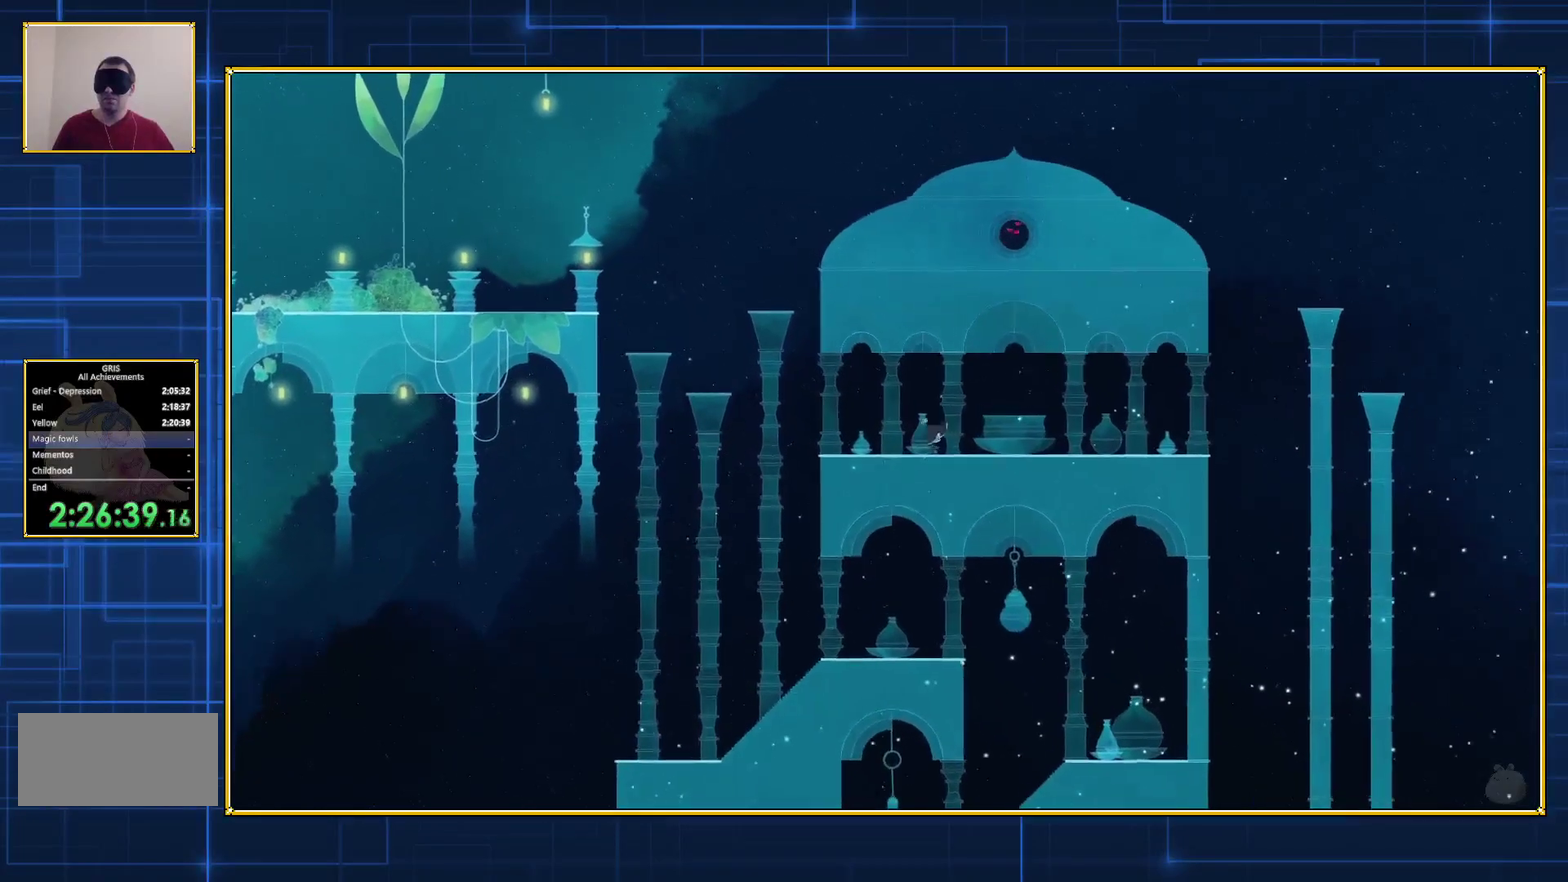
{"buttons": ["DPAD_LEFT"], "events": []}
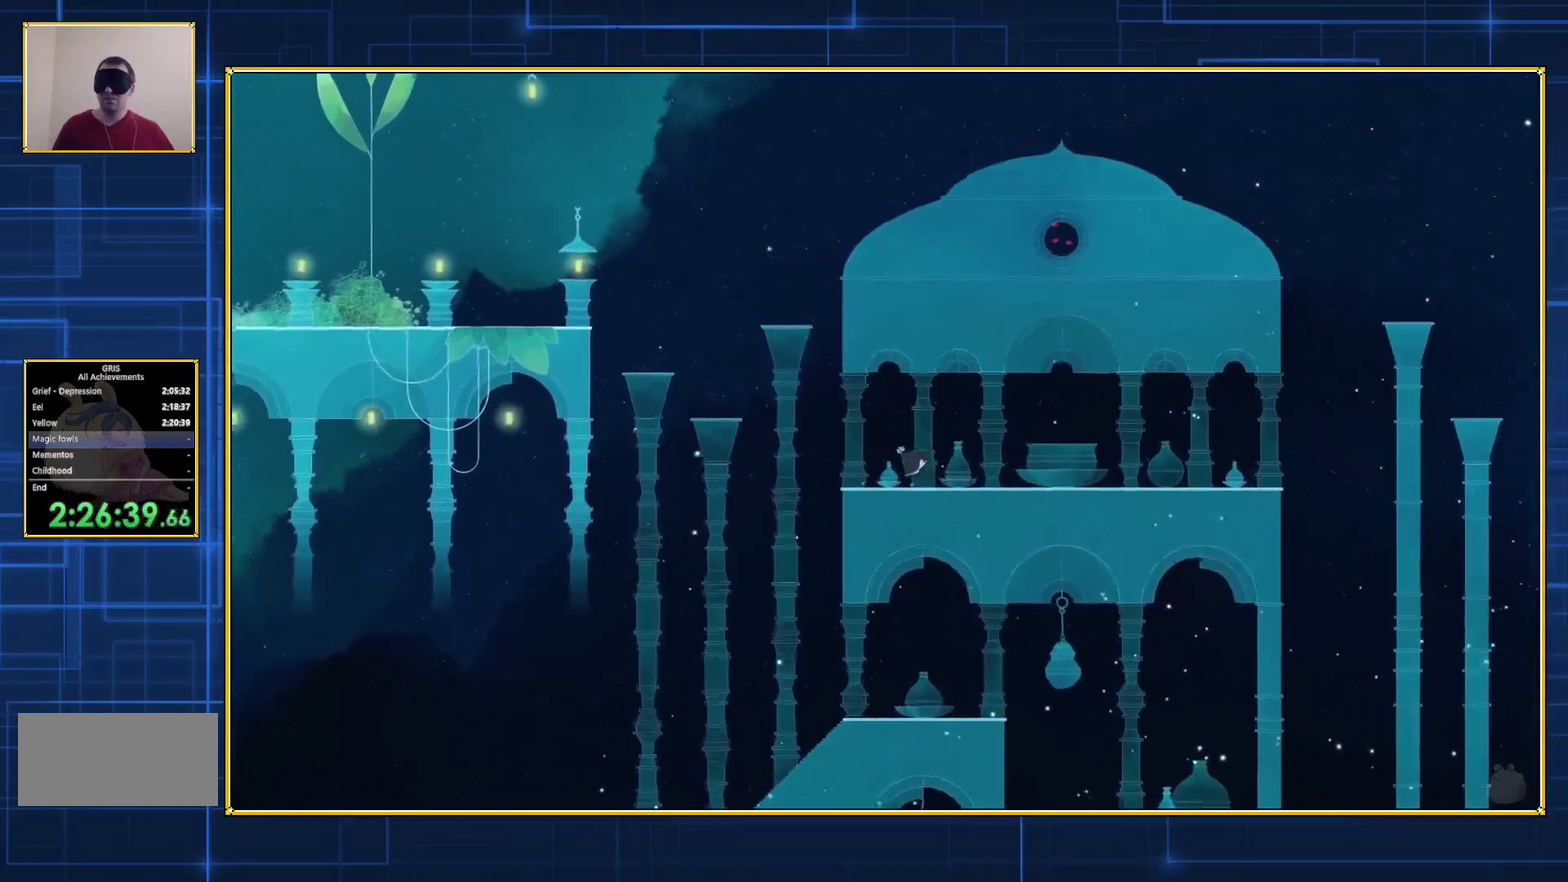
{"buttons": ["DPAD_LEFT"], "events": [[50, "B", "down"], [467, "B", "up"]]}
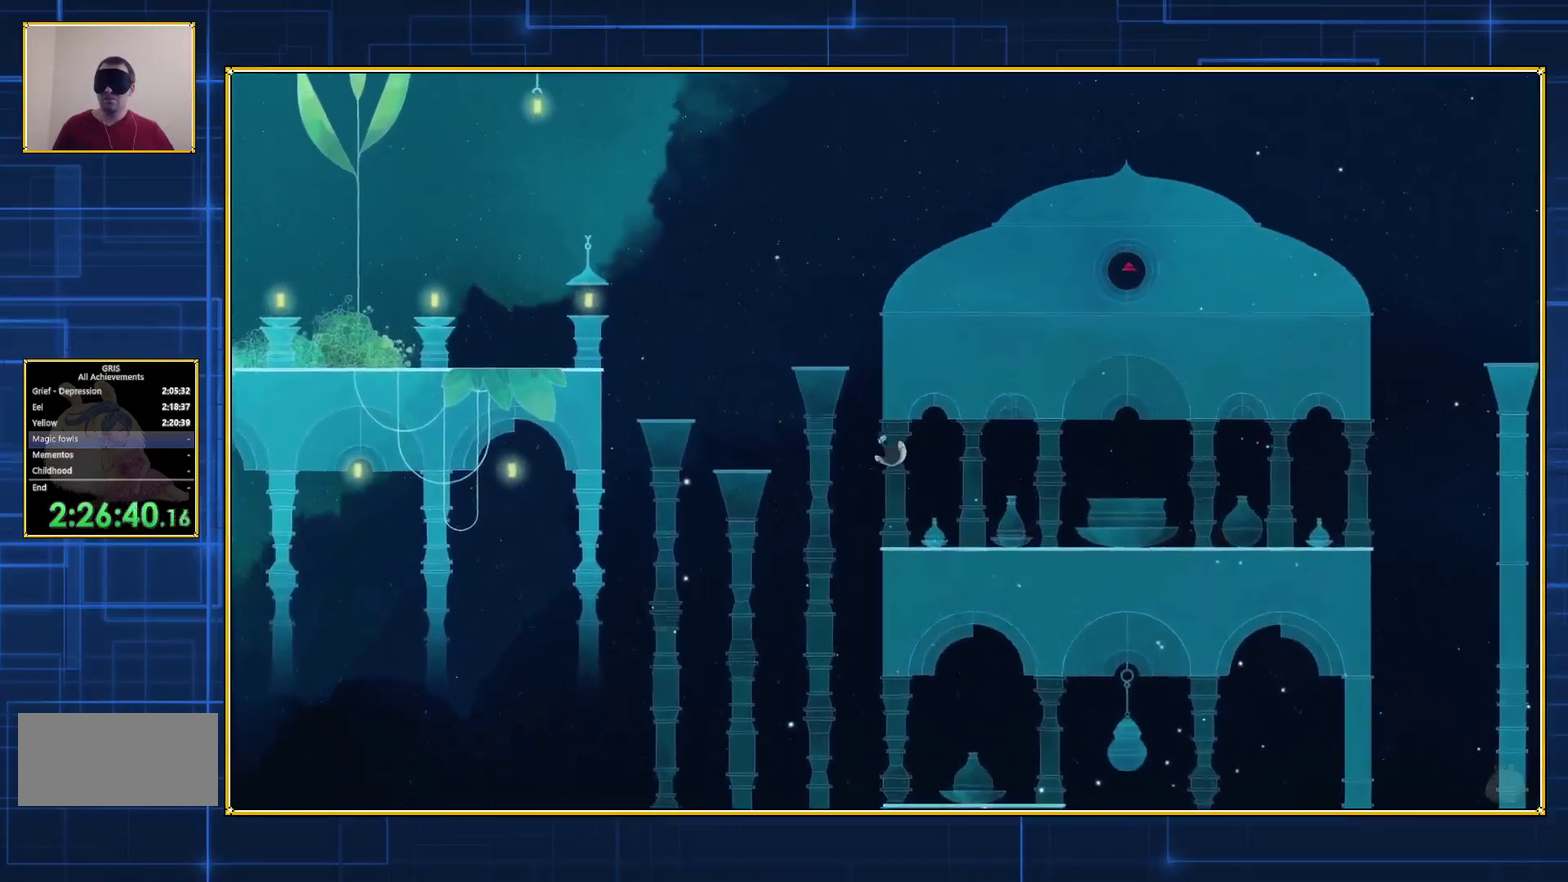
{"buttons": ["B"], "events": [[50, "B", "down"], [433, "DPAD_LEFT", "up"]]}
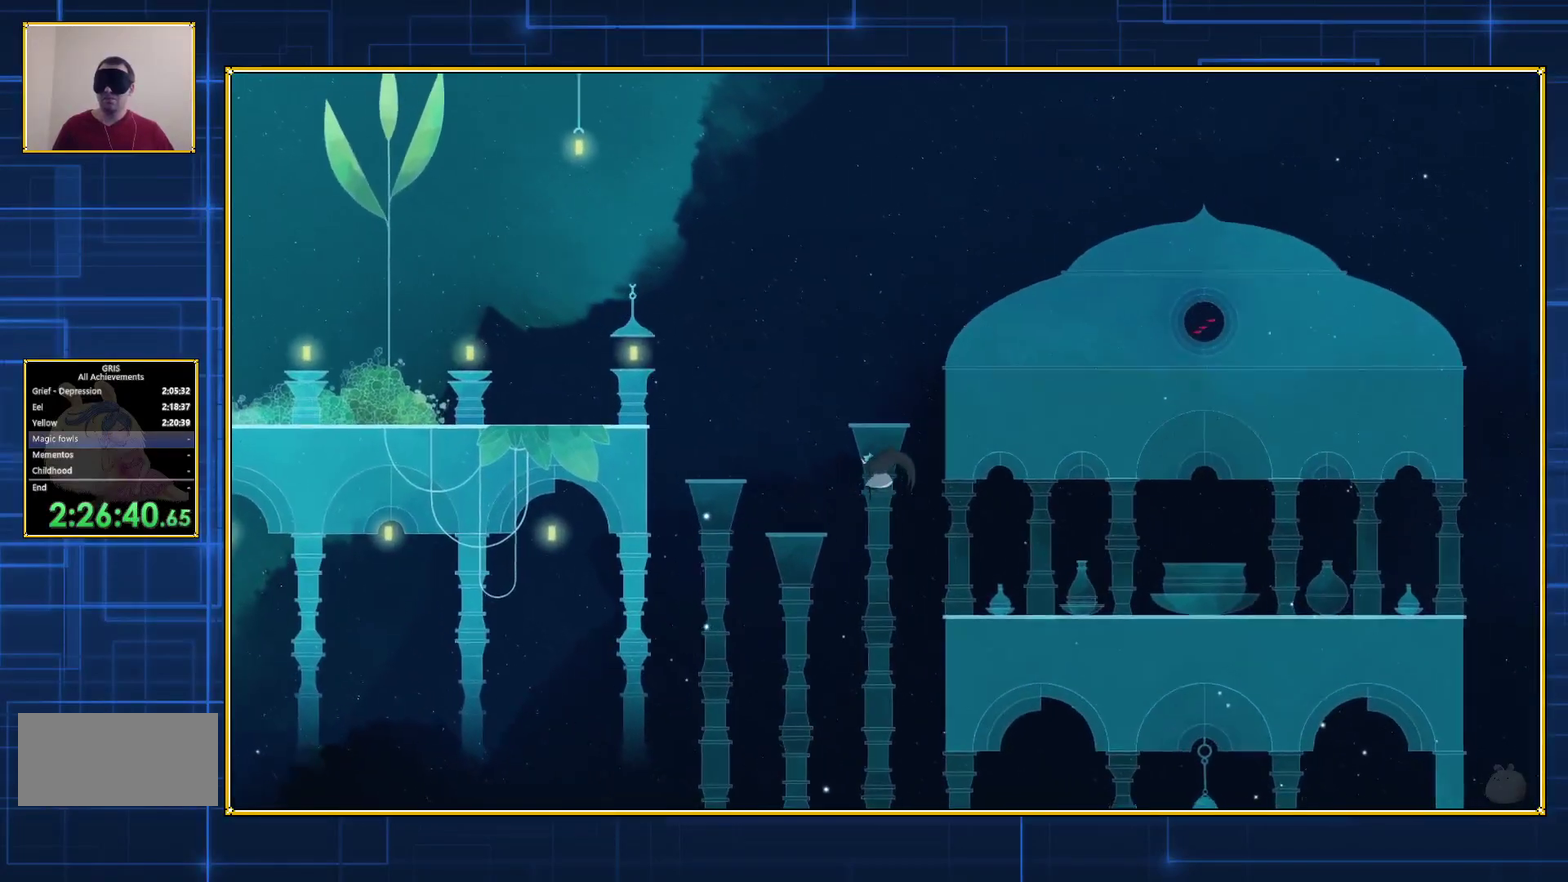
{"buttons": ["B"], "events": [[367, "DPAD_LEFT", "down"], [433, "DPAD_LEFT", "up"]]}
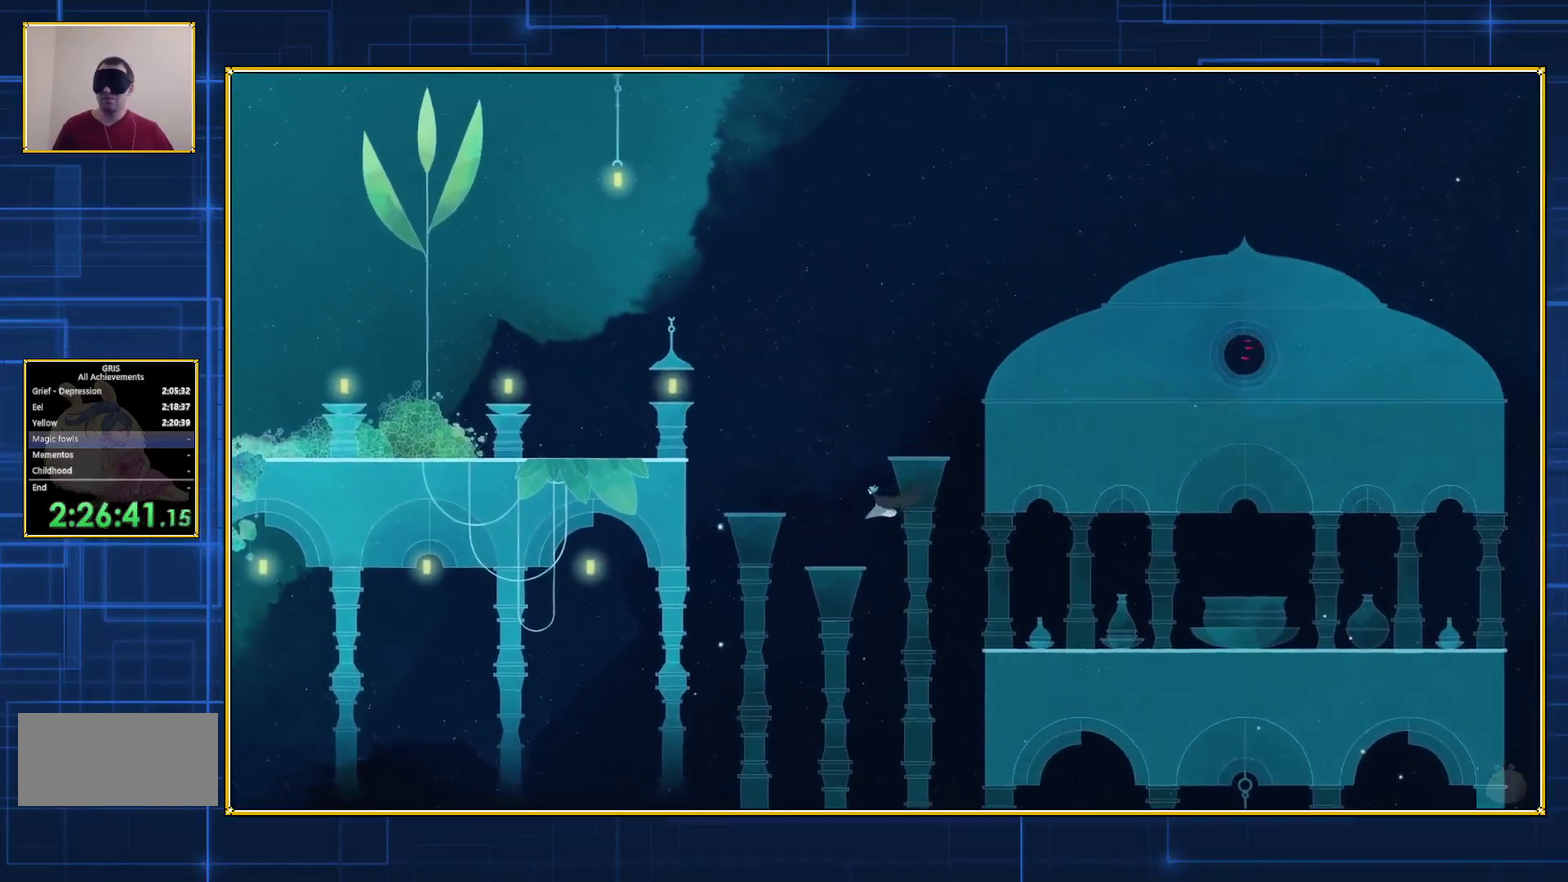
{"buttons": [], "events": [[350, "B", "up"]]}
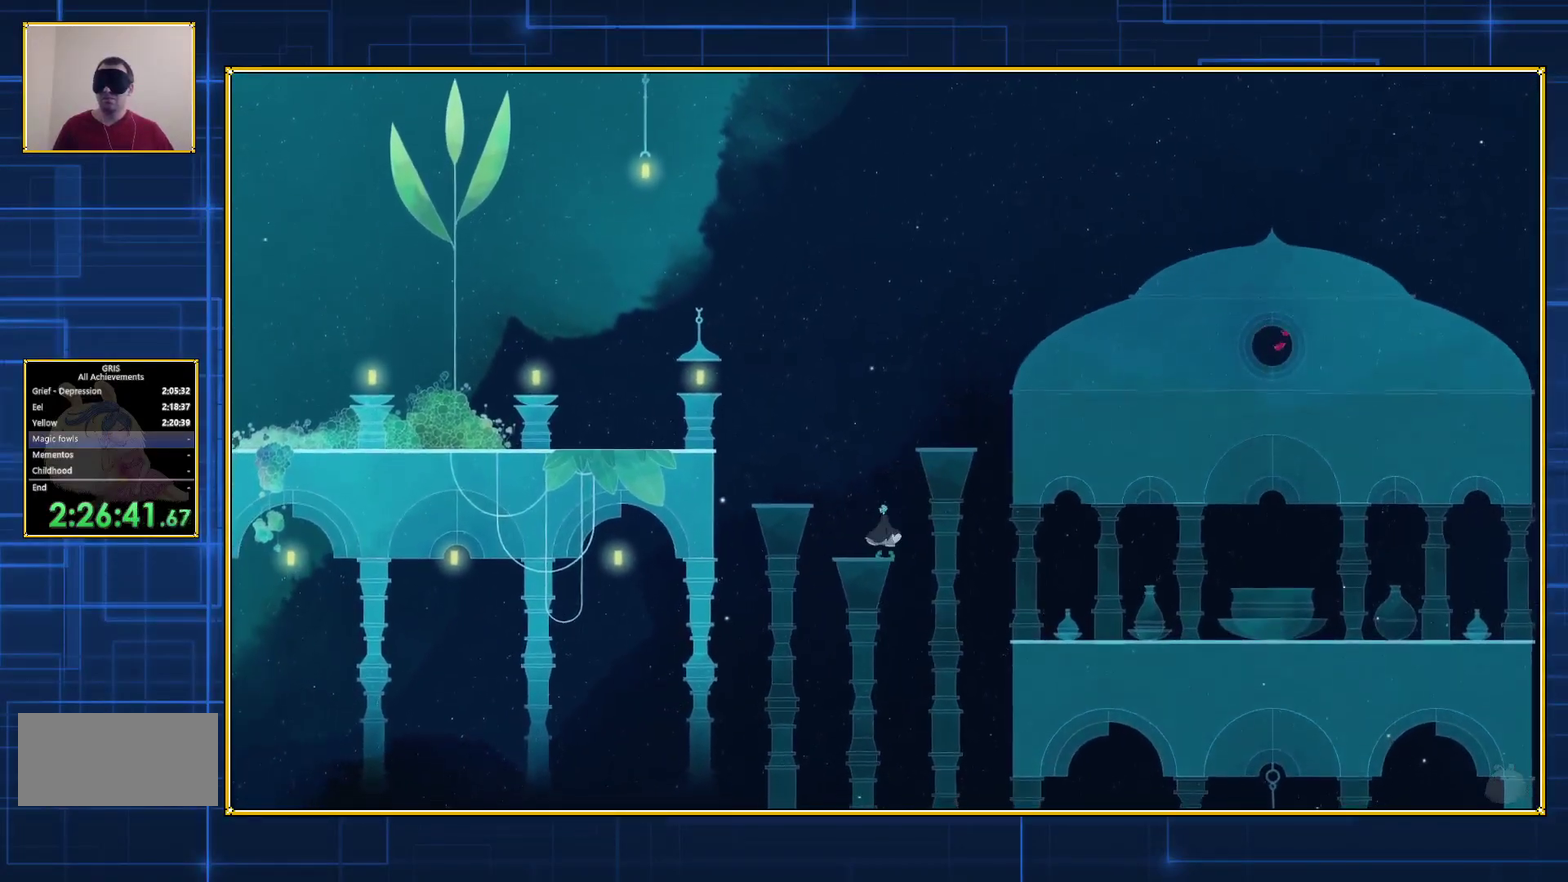
{"buttons": [], "events": [[150, "B", "down"], [433, "B", "up"]]}
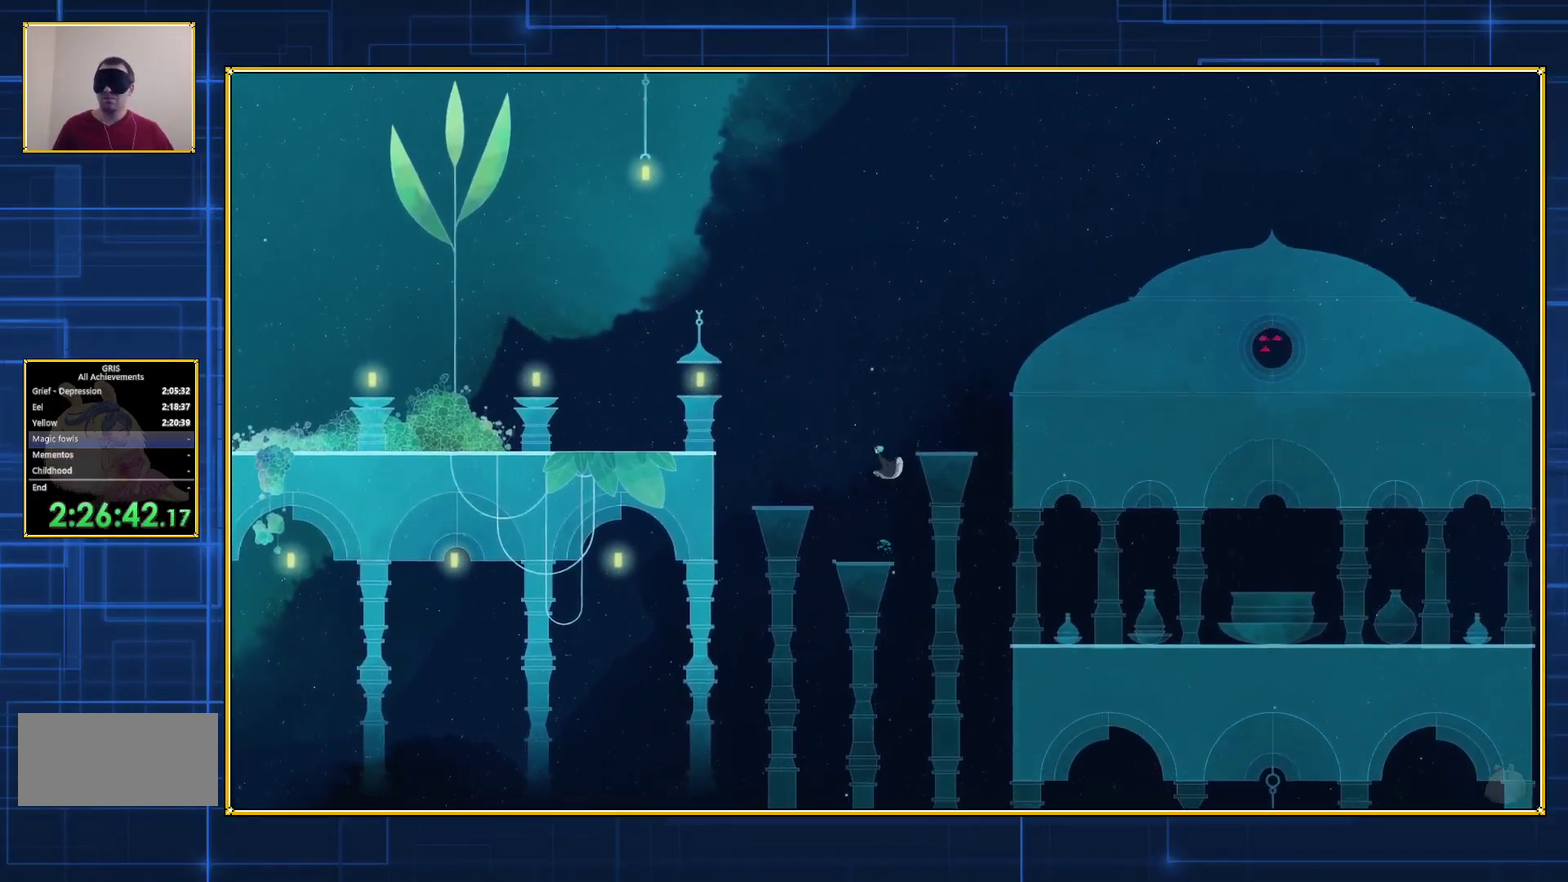
{"buttons": ["B"], "events": [[33, "B", "down"], [150, "DPAD_RIGHT", "down"], [400, "DPAD_RIGHT", "up"]]}
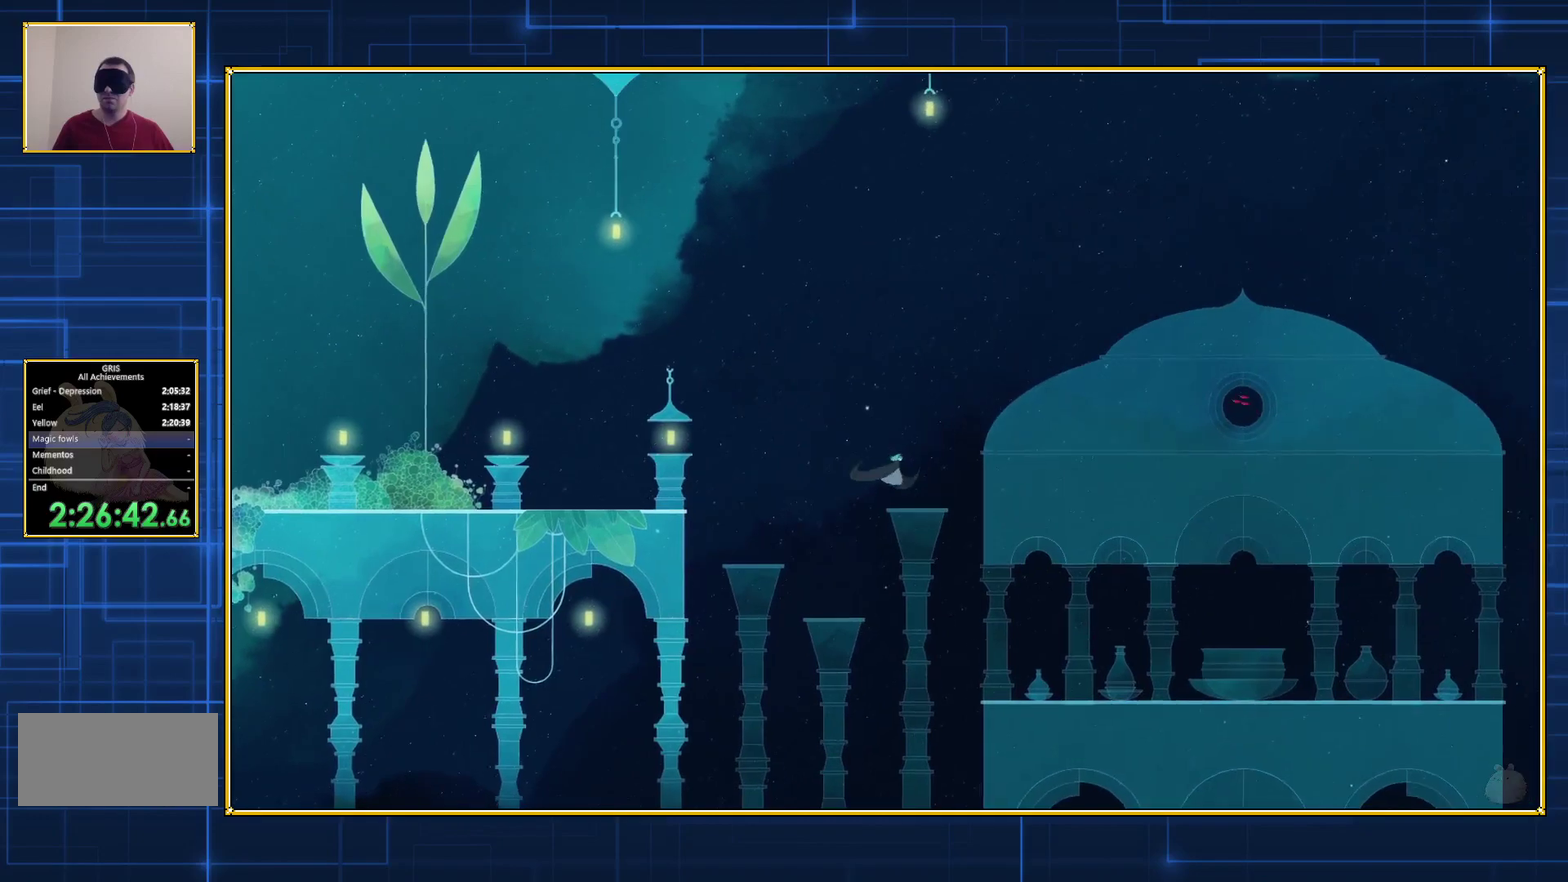
{"buttons": [], "events": [[67, "B", "up"]]}
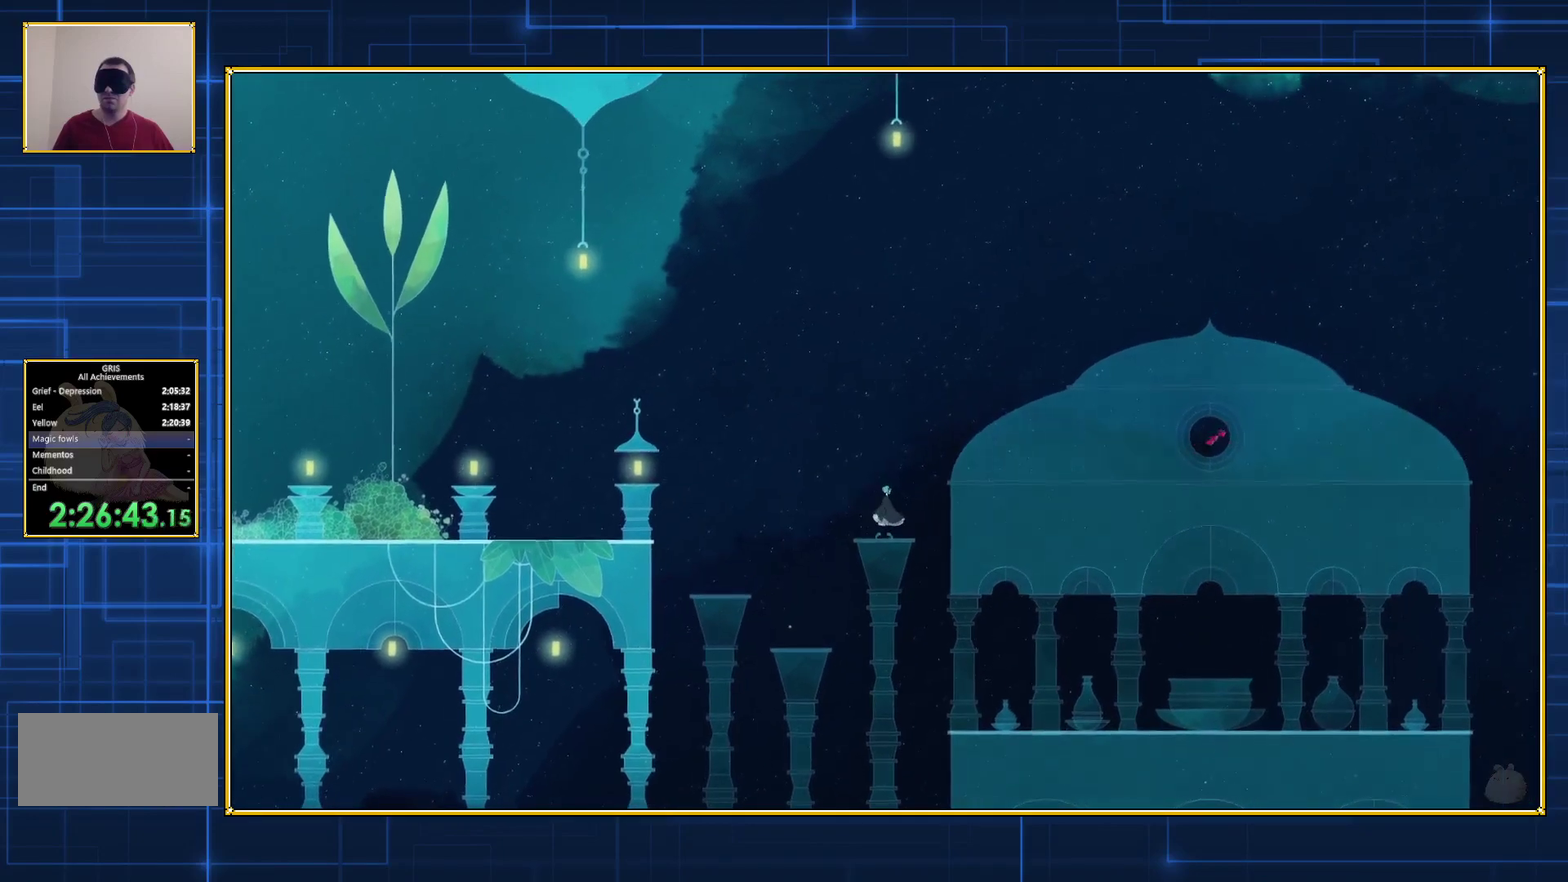
{"buttons": ["B", "DPAD_RIGHT"], "events": [[83, "B", "down"], [383, "B", "up"], [467, "DPAD_RIGHT", "down"], [500, "B", "down"]]}
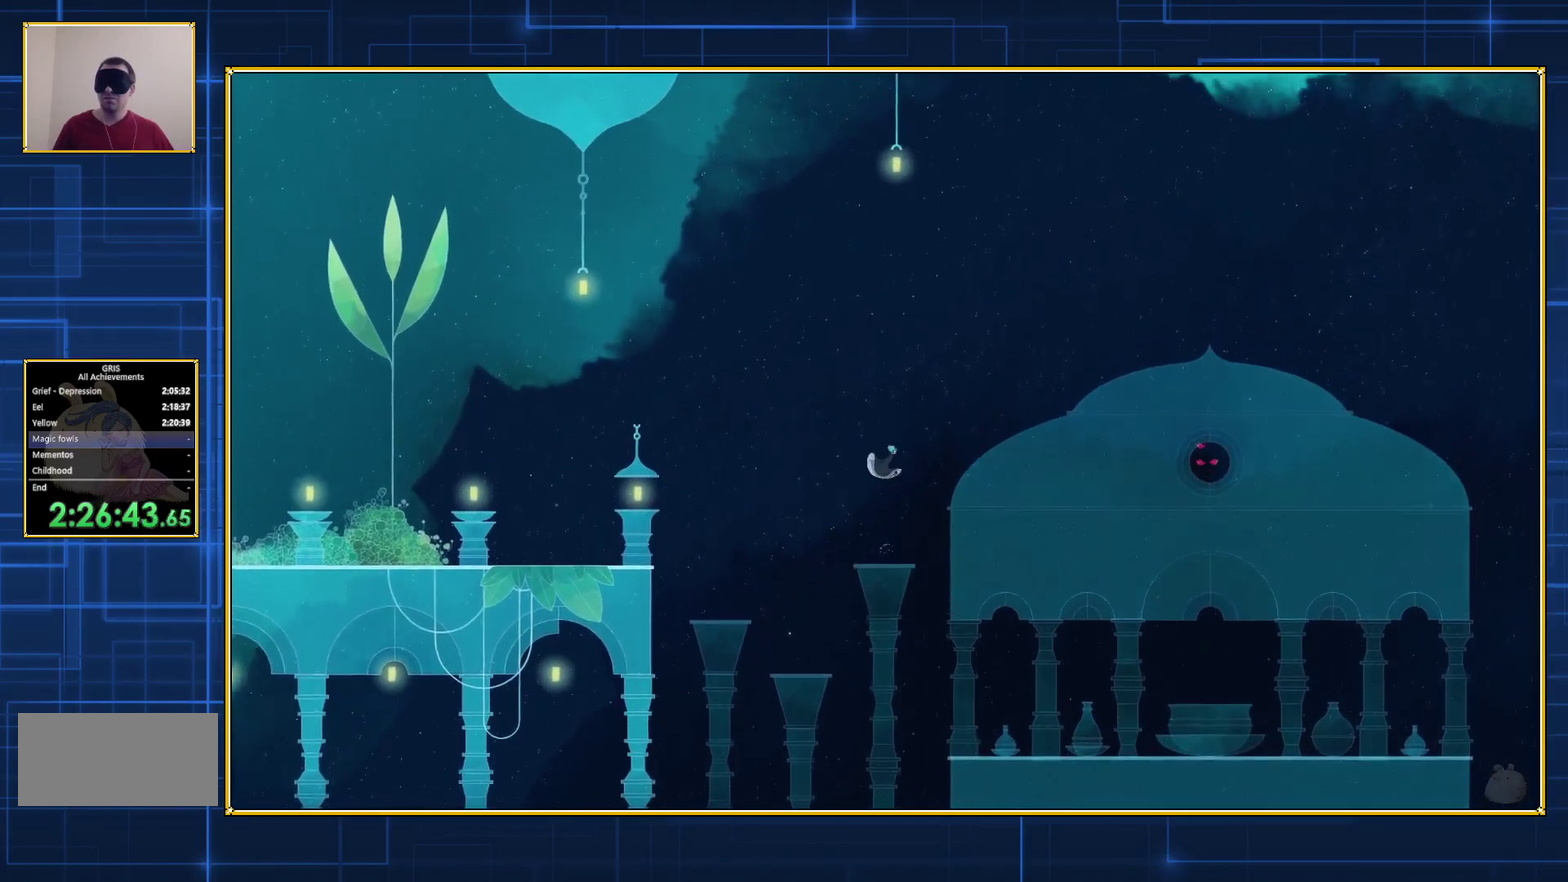
{"buttons": ["B", "DPAD_RIGHT"], "events": []}
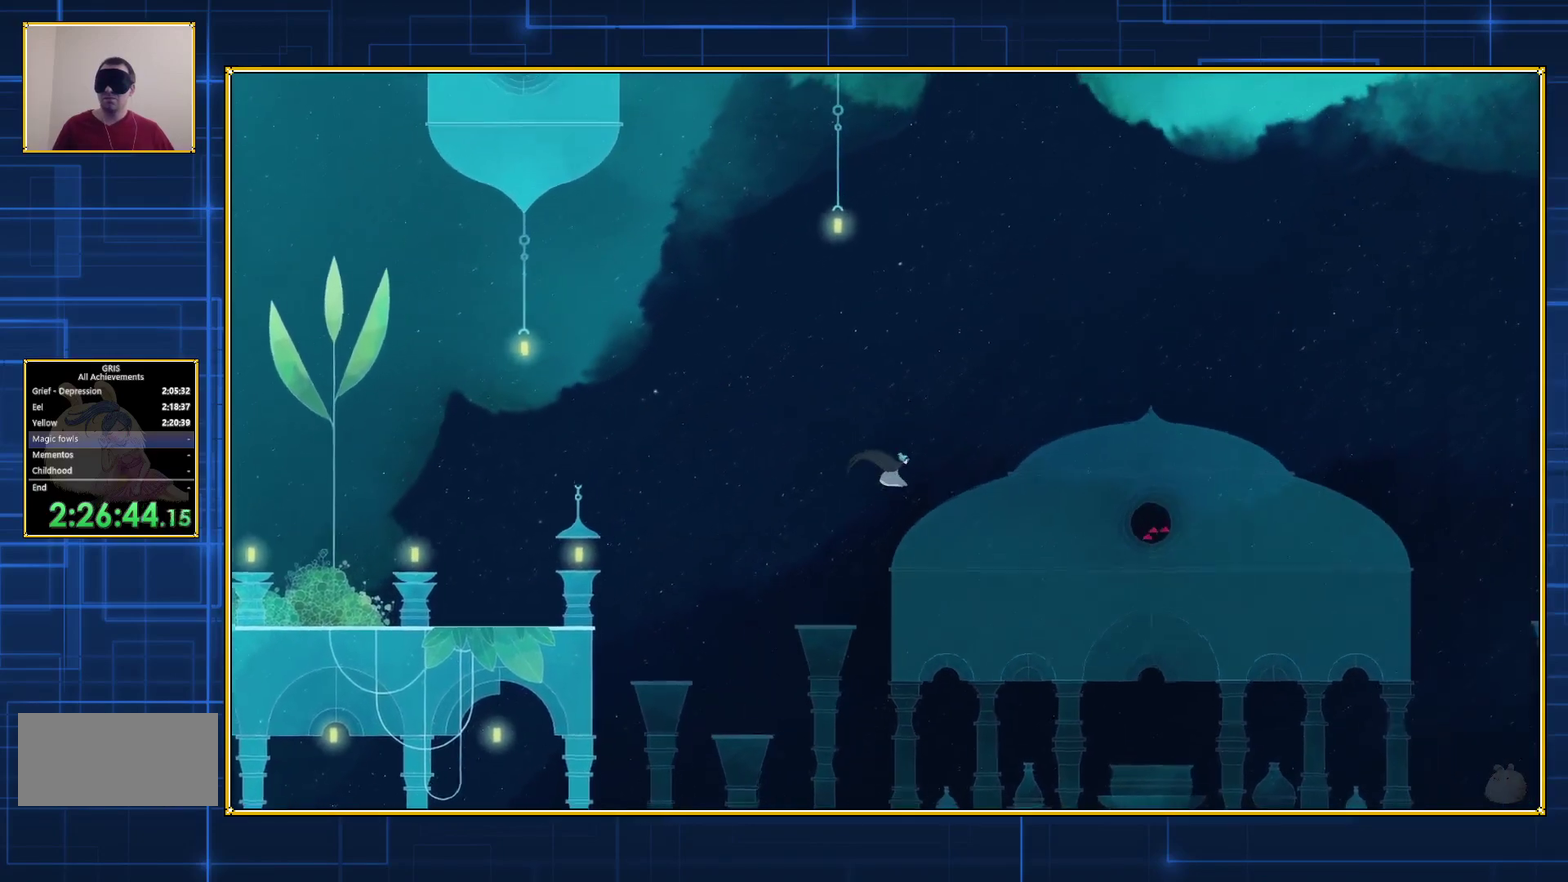
{"buttons": ["B", "DPAD_RIGHT"], "events": []}
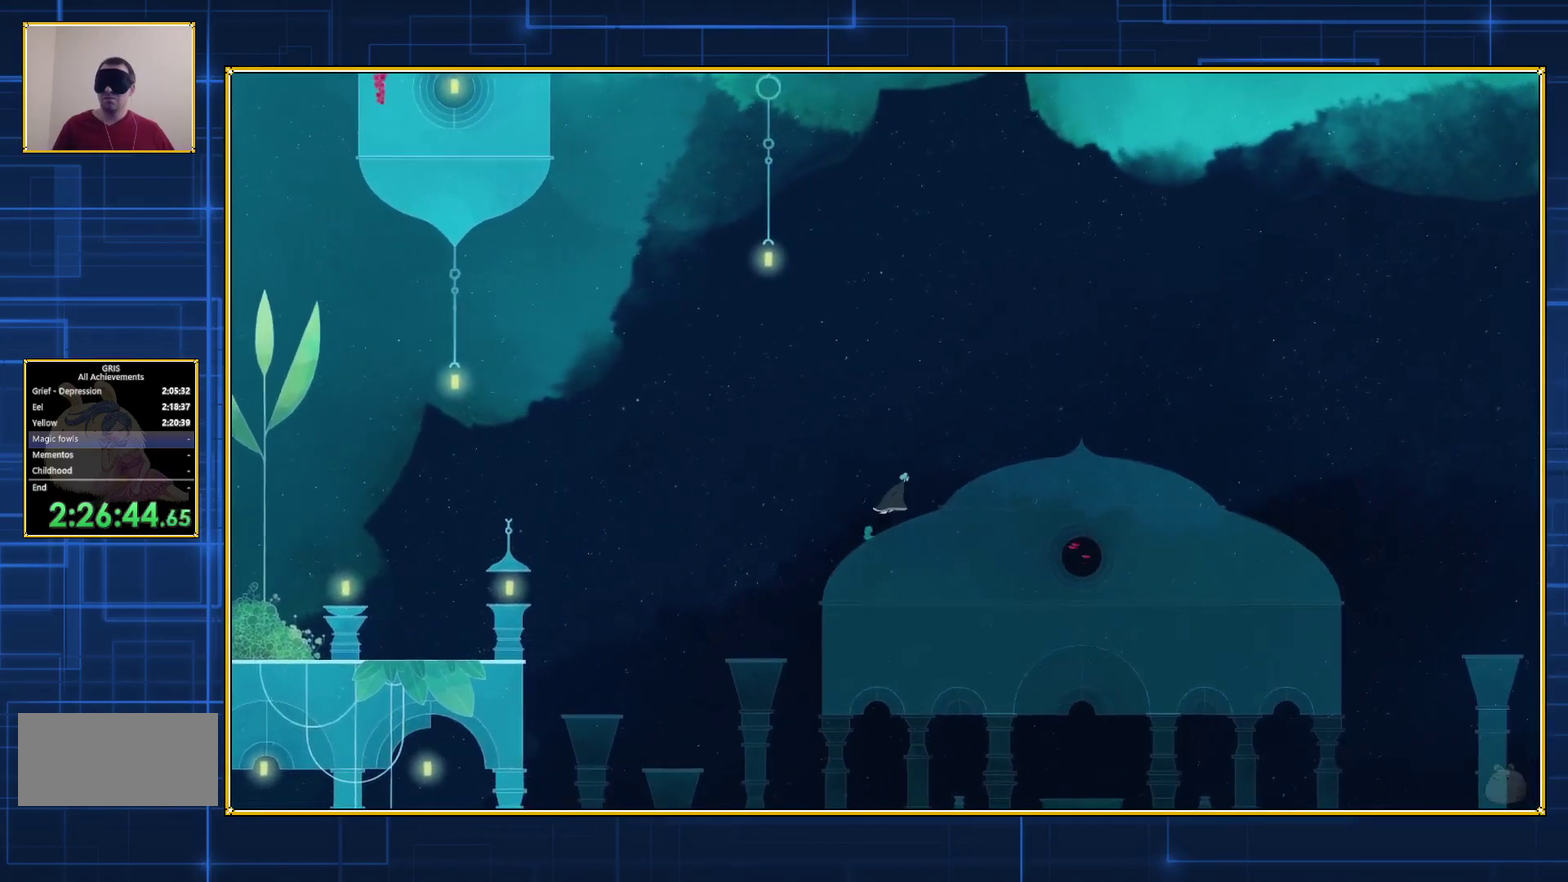
{"buttons": ["B", "DPAD_RIGHT"], "events": []}
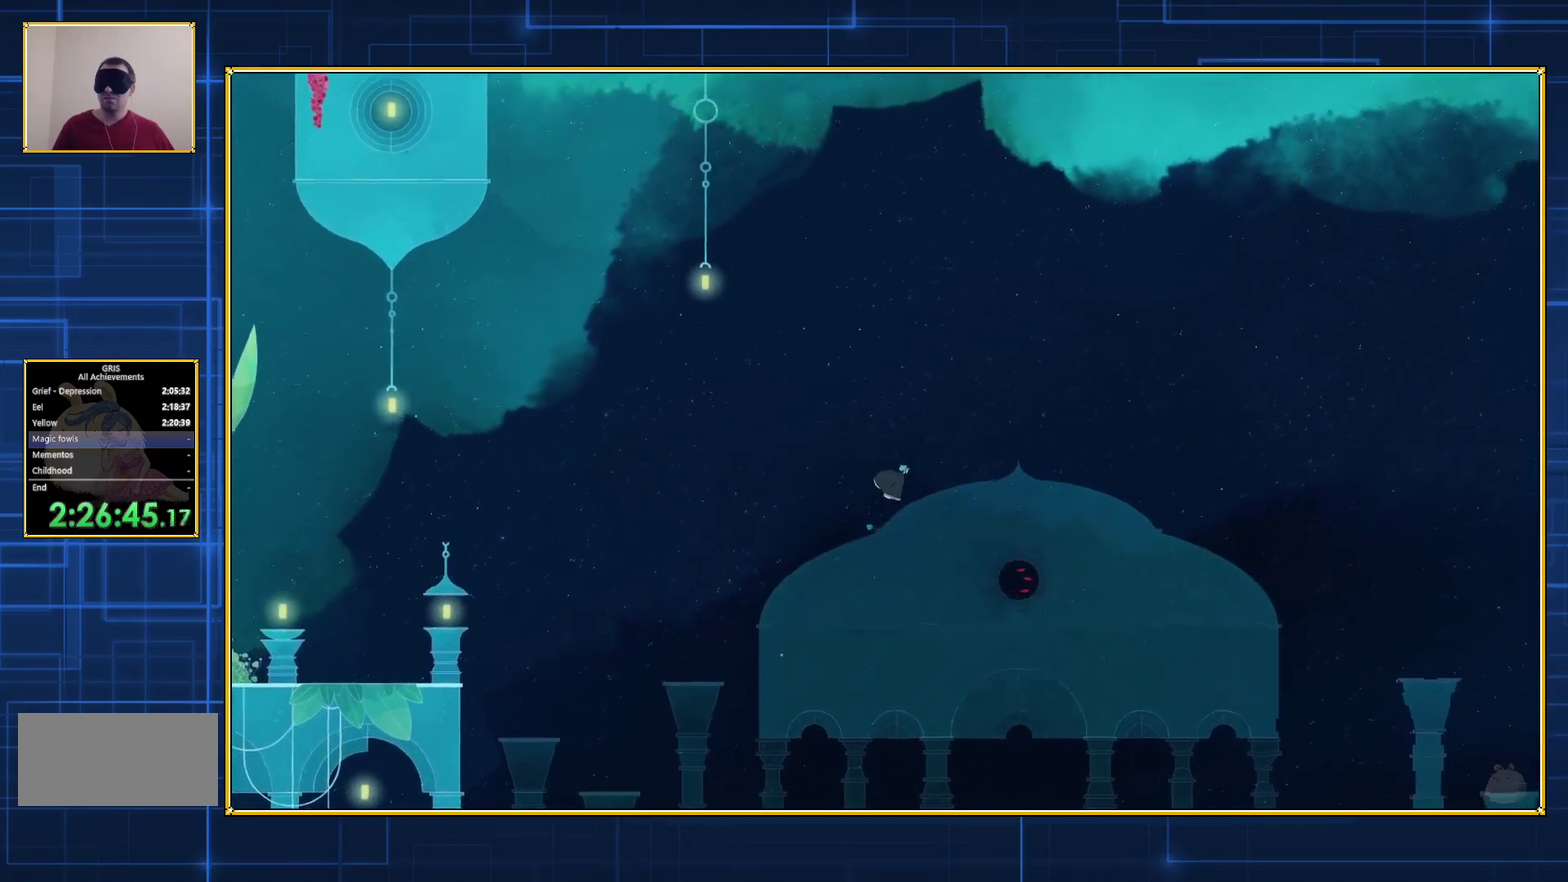
{"buttons": ["DPAD_RIGHT"], "events": [[100, "B", "up"]]}
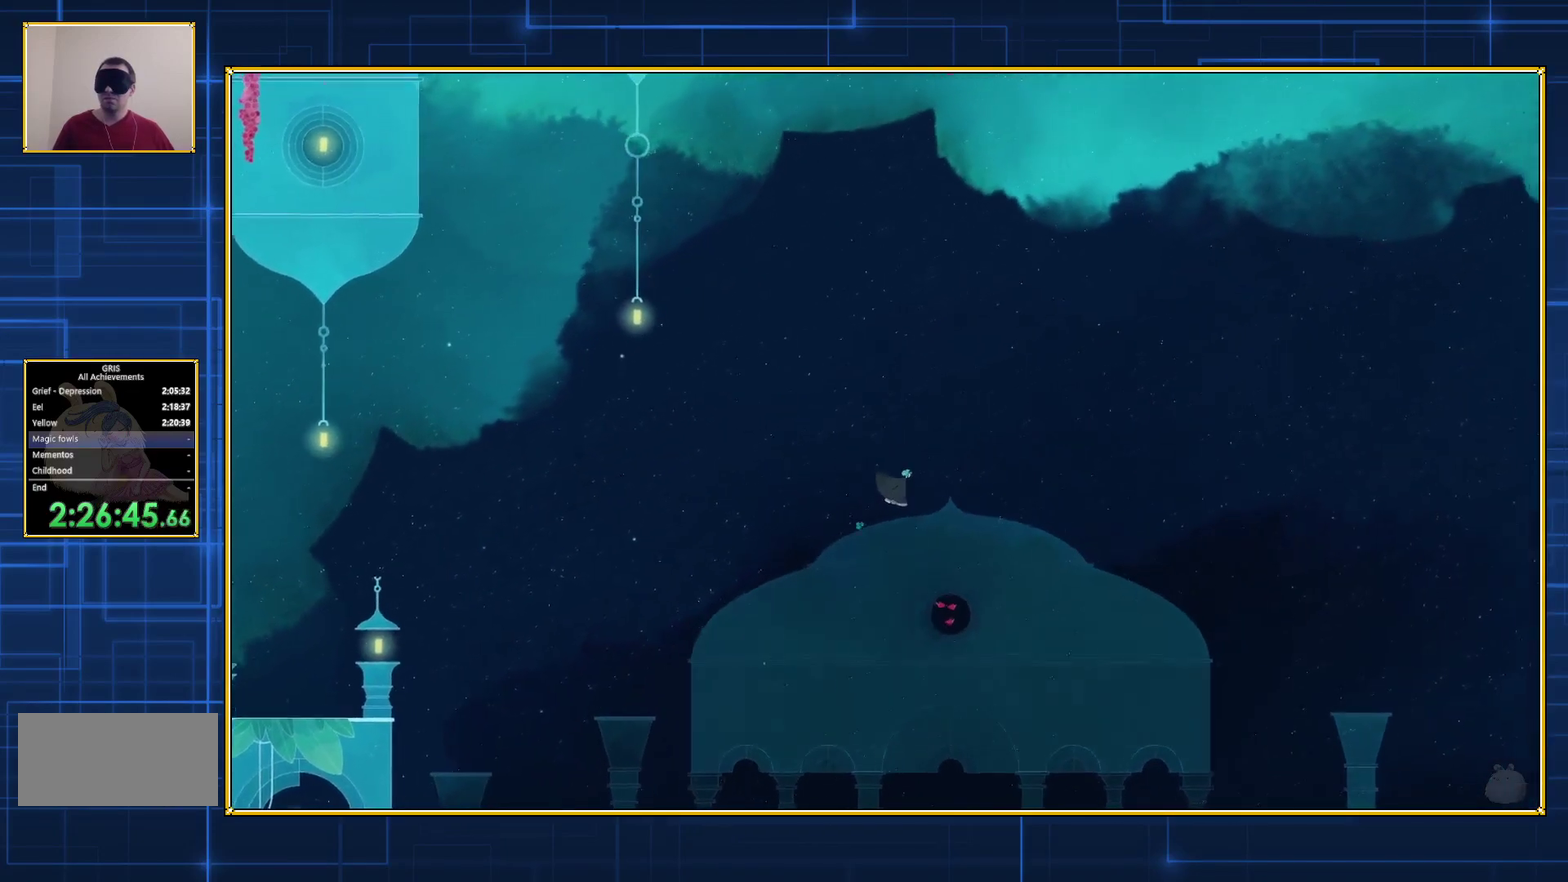
{"buttons": [], "events": [[333, "DPAD_RIGHT", "up"]]}
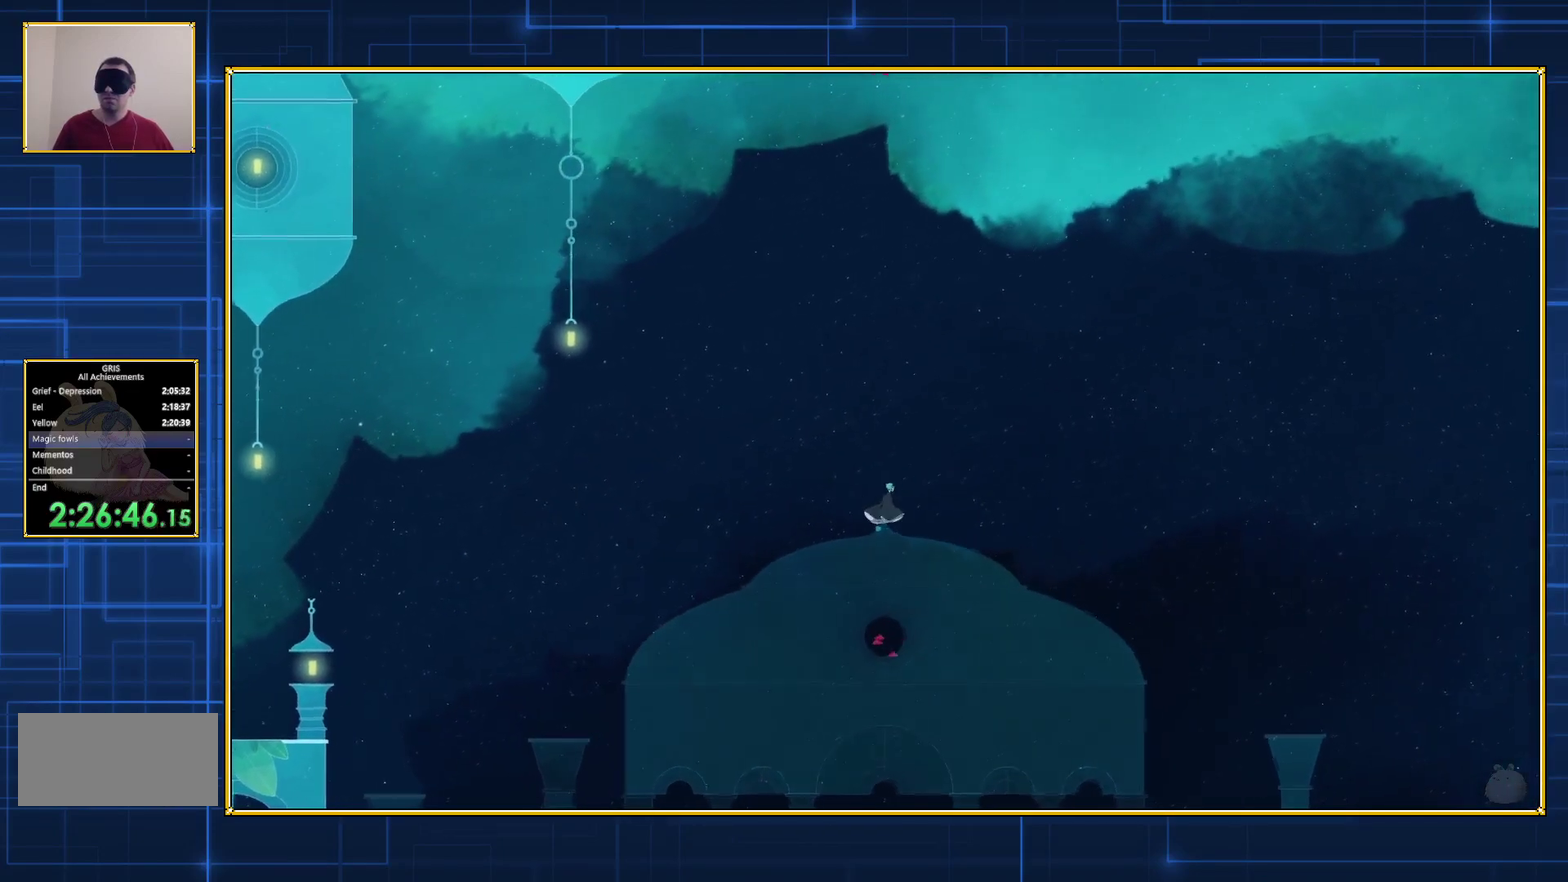
{"buttons": [], "events": []}
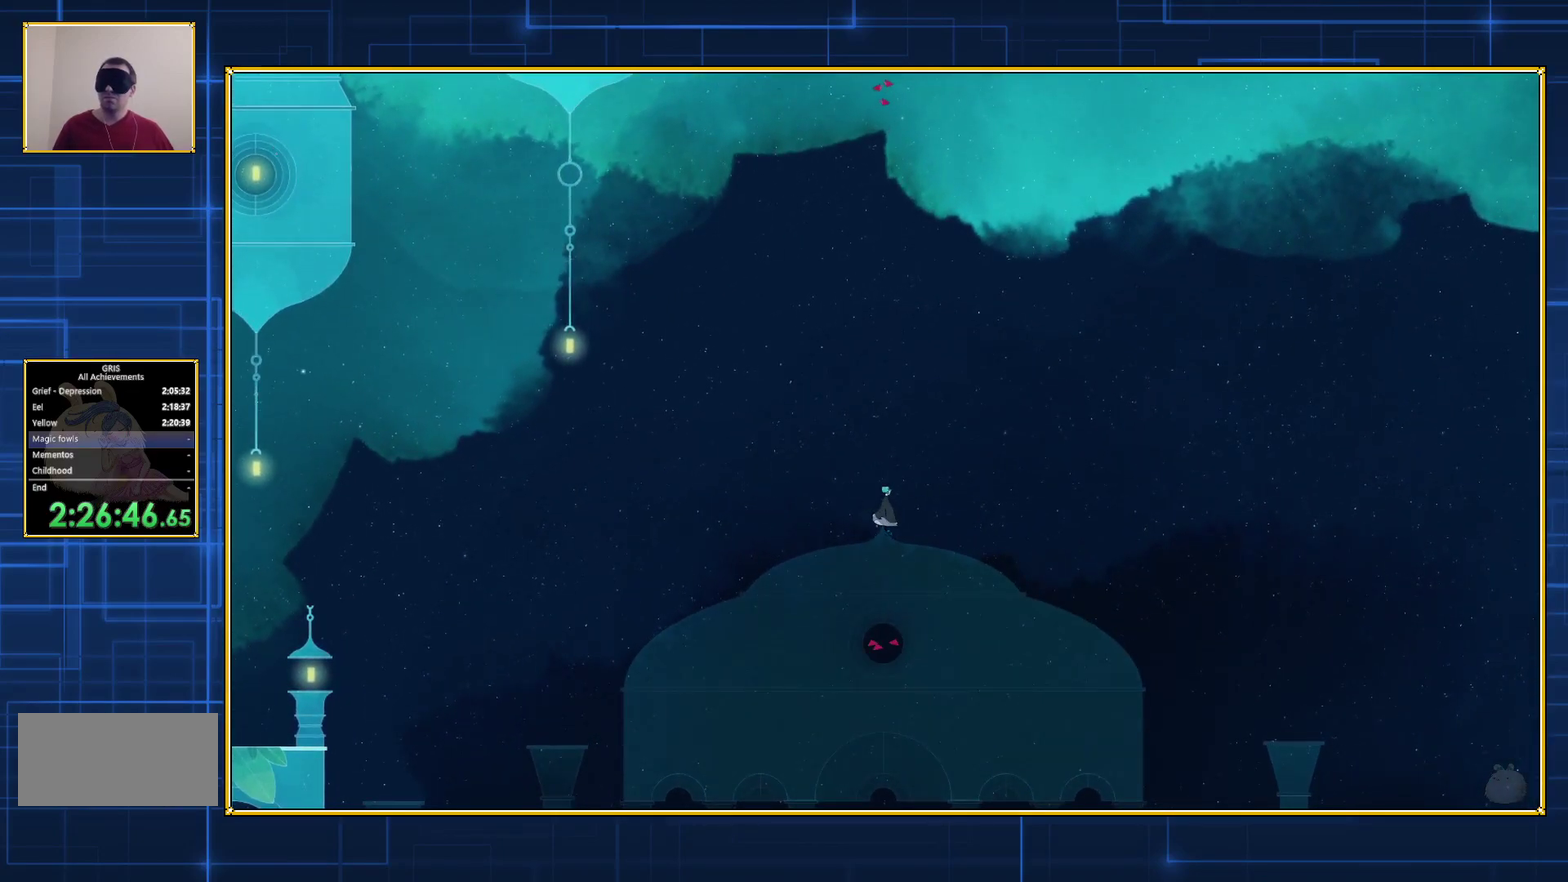
{"buttons": ["B"], "events": [[300, "B", "down"], [367, "B", "up"], [467, "B", "down"]]}